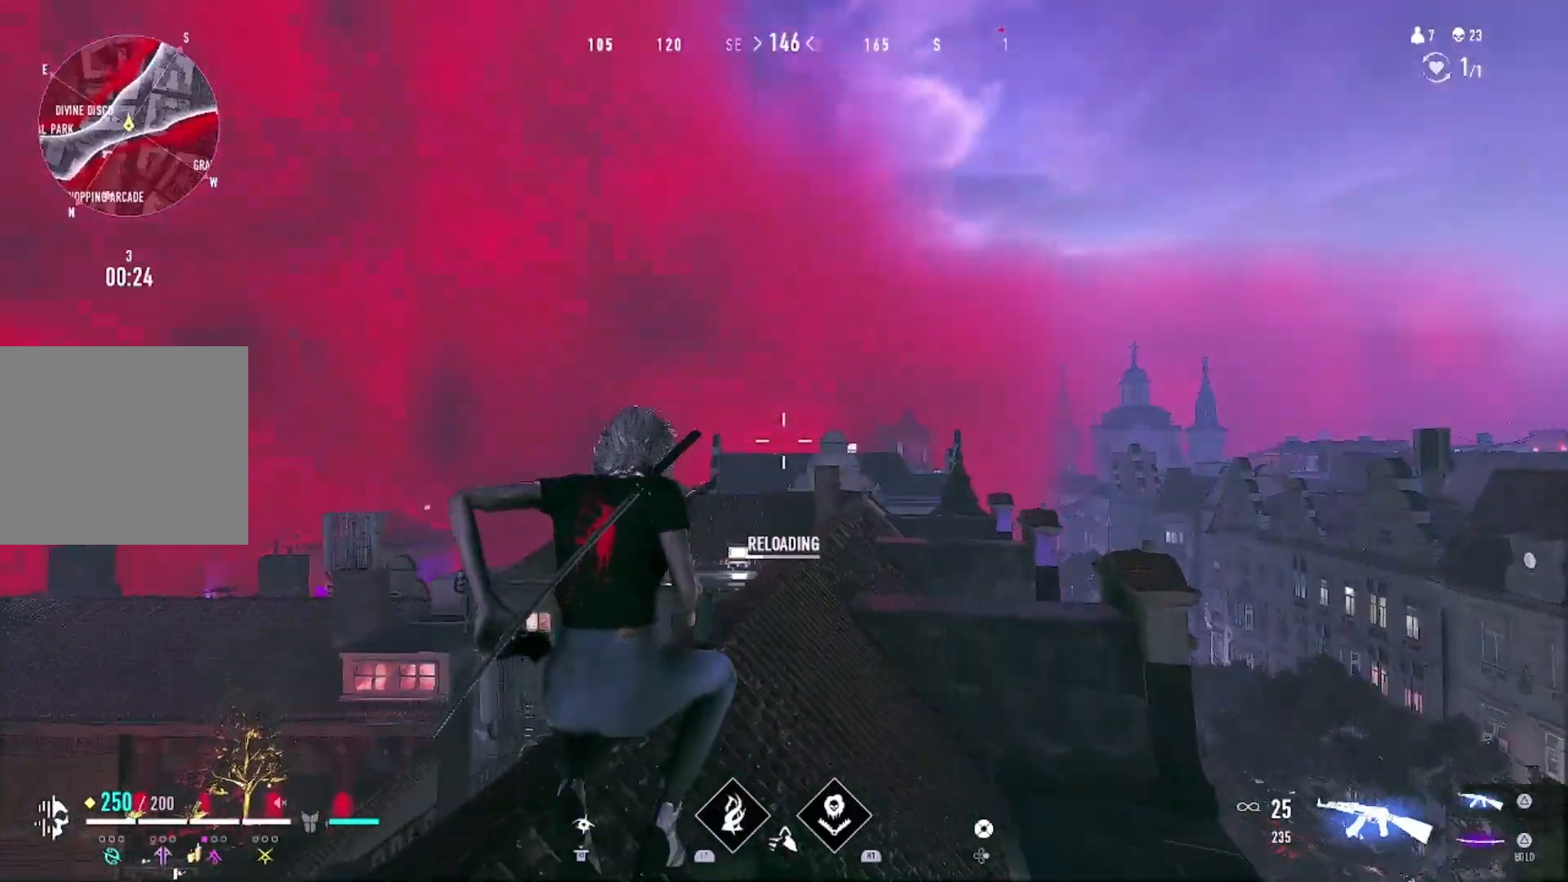
Gameplay with a controller (PlayStation layout); each line is a JSON object with the inputs held at the frame after it. "events" lists button and stick changes between this image and that frame as [ms after this image, input, new state], when the widget could be followed in between. Not read: CROSS.
{"buttons": [], "left_stick": "right", "right_stick": "right", "events": [[233, "right_stick", "down-right"], [300, "left_stick", "down-right"], [367, "right_stick", "right"], [467, "left_stick", "right"]]}
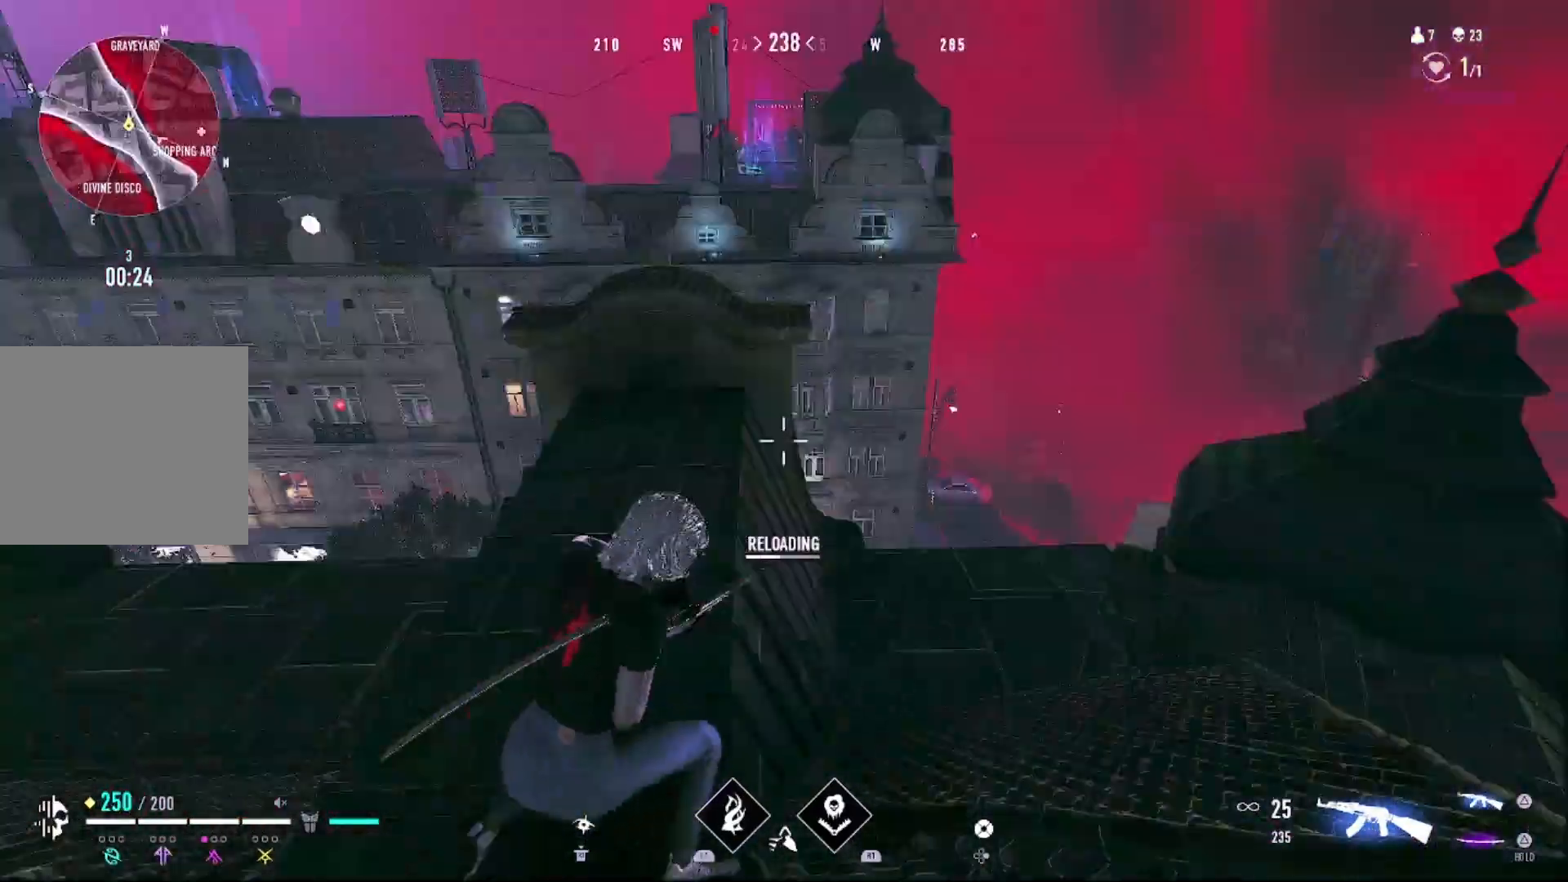
{"buttons": [], "left_stick": "up", "right_stick": "center", "events": [[33, "left_stick", "up-right"], [200, "right_stick", "center"], [400, "right_stick", "left"], [433, "left_stick", "up"], [500, "right_stick", "center"]]}
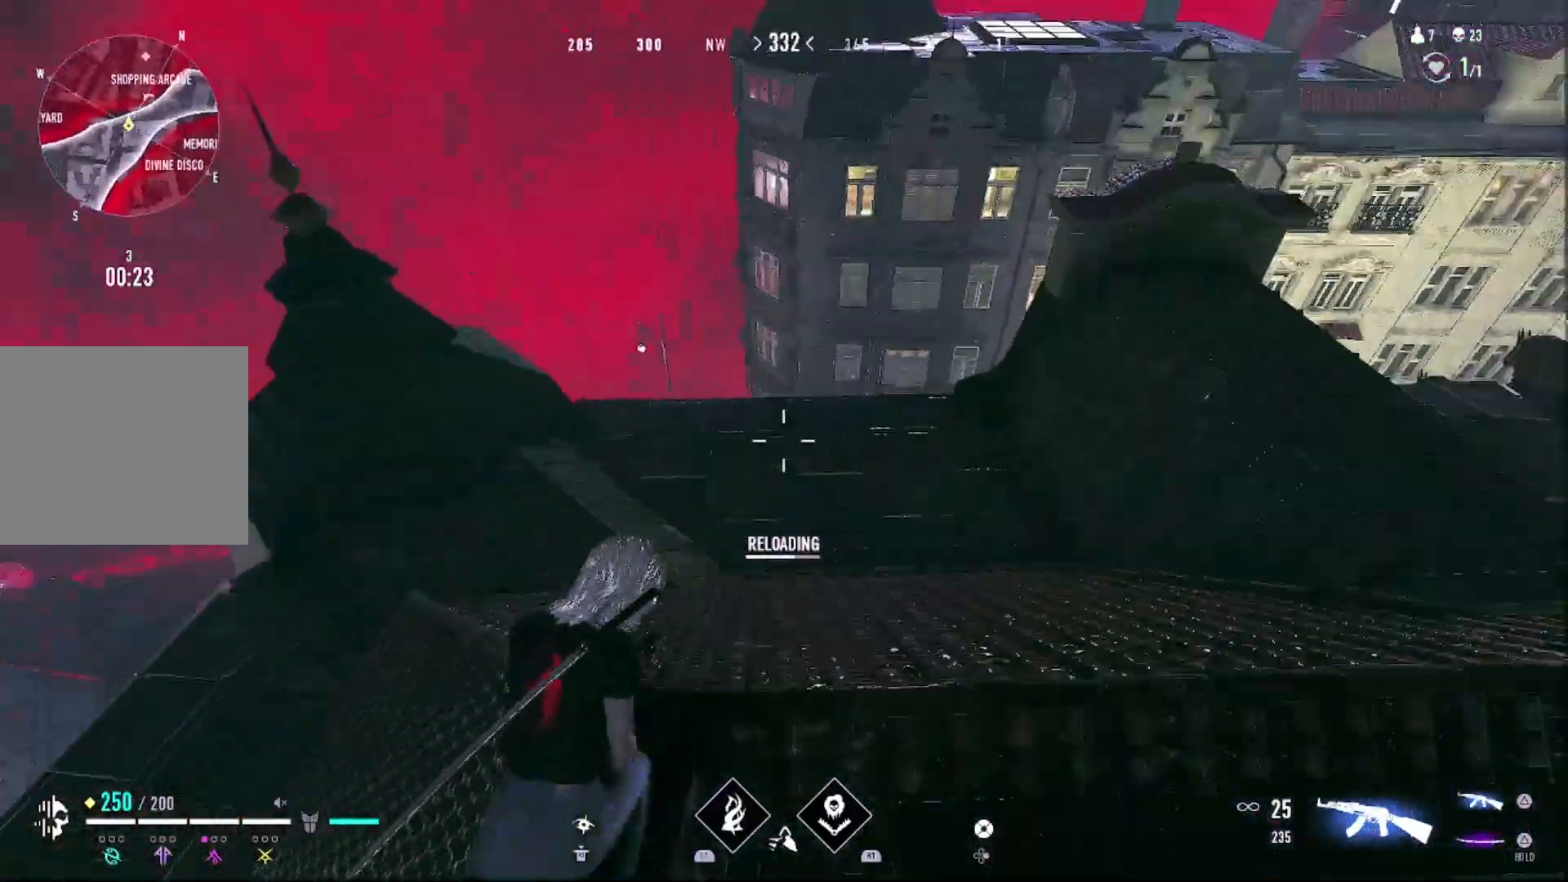
{"buttons": [], "left_stick": "up", "right_stick": "down", "events": [[200, "right_stick", "left"], [267, "right_stick", "center"], [467, "right_stick", "down"]]}
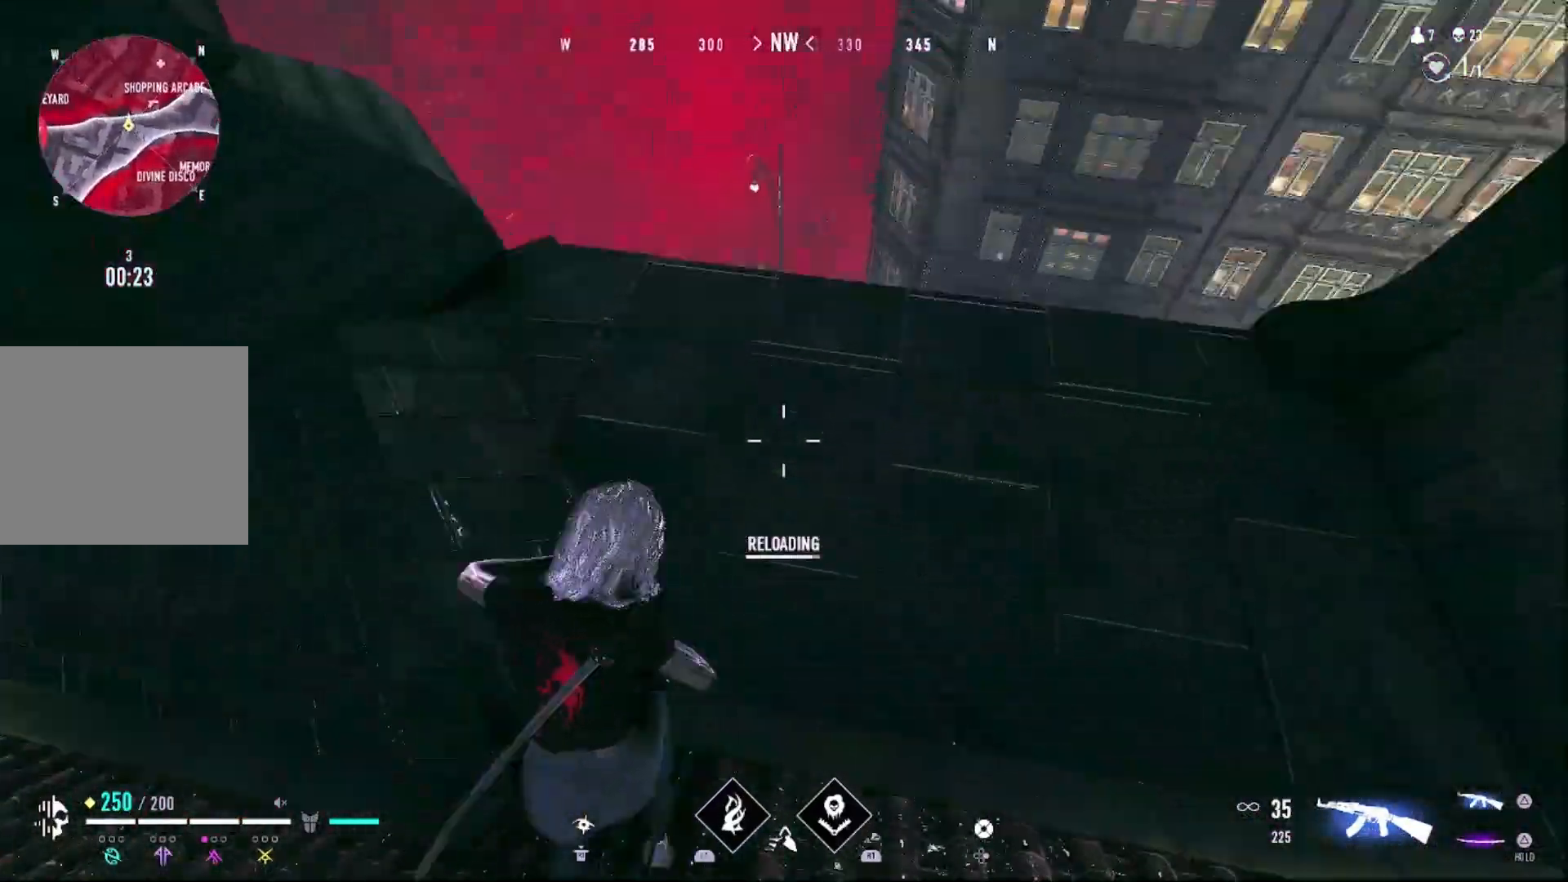
{"buttons": [], "left_stick": "center", "right_stick": "up", "events": [[67, "right_stick", "center"], [333, "right_stick", "up"], [400, "left_stick", "center"]]}
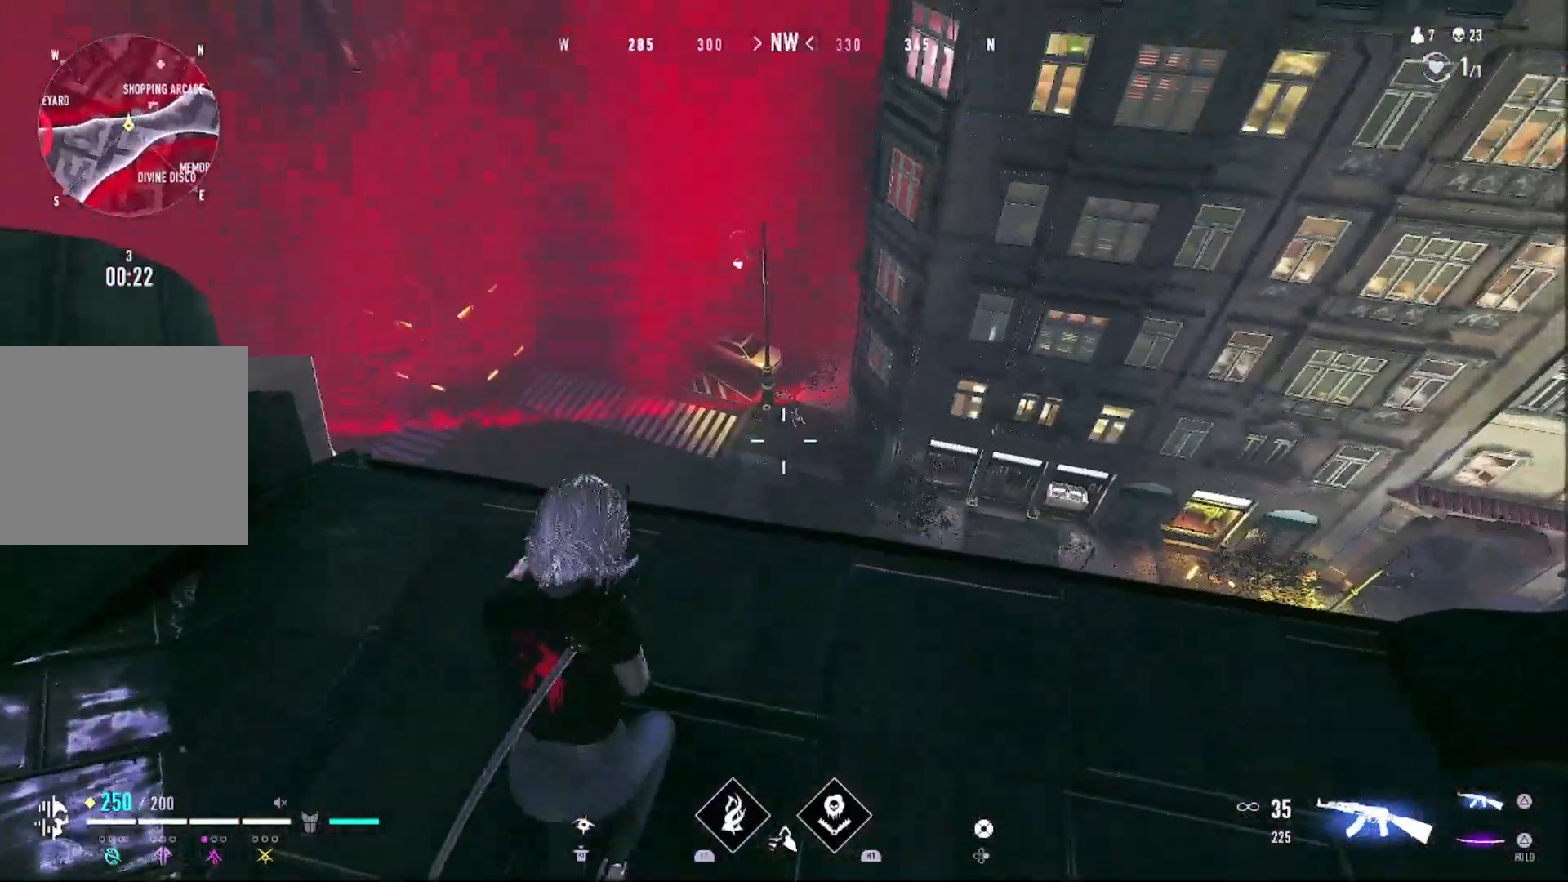
{"buttons": ["L1"], "left_stick": "center", "right_stick": "center", "events": [[67, "right_stick", "center"], [133, "L1", "down"]]}
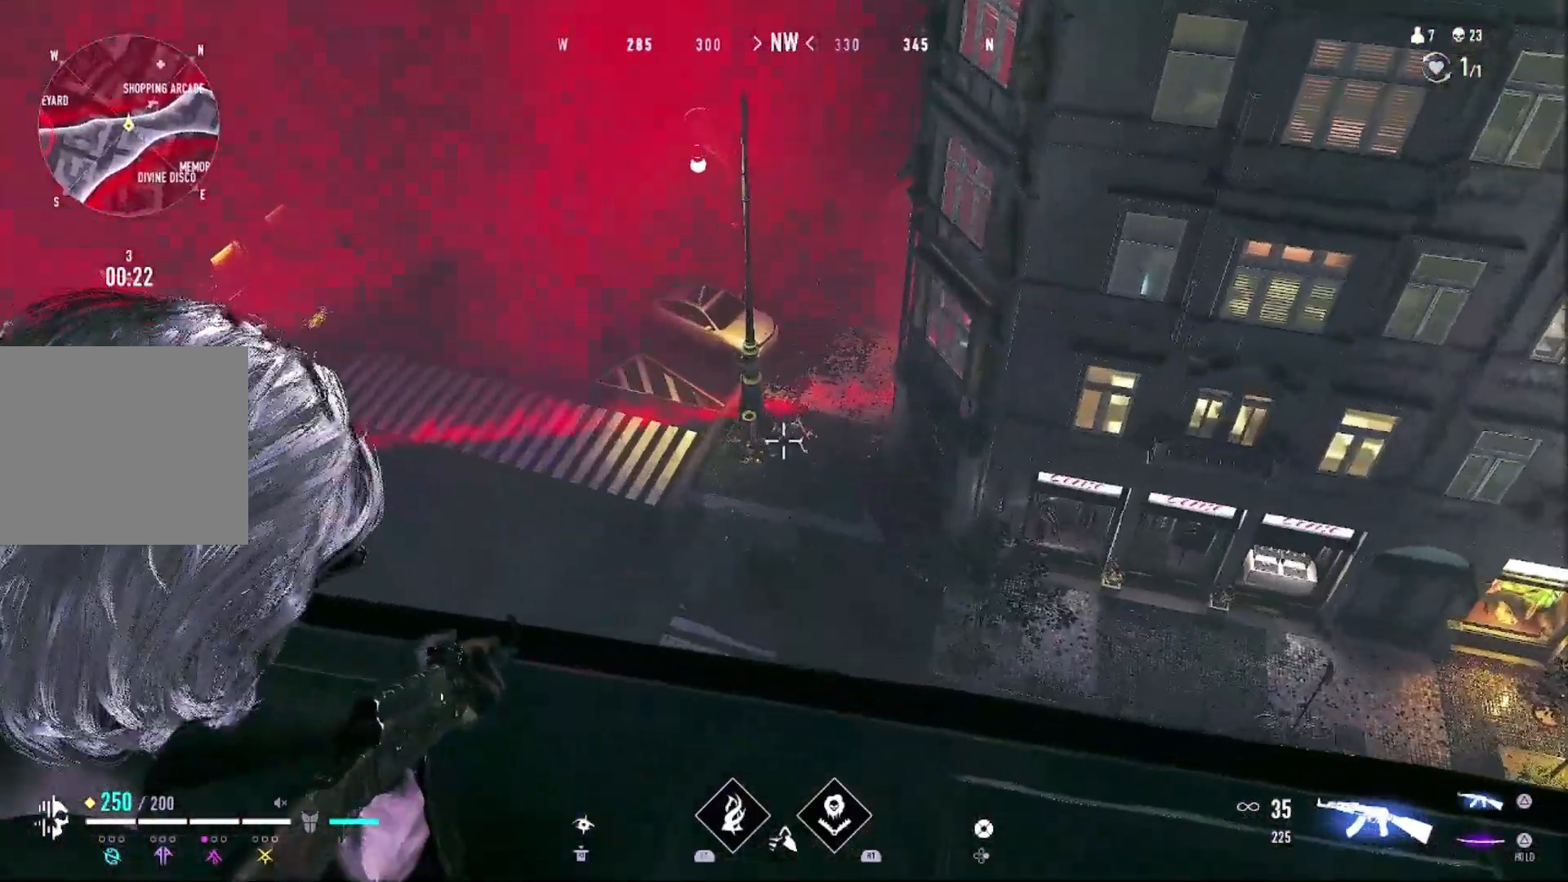
{"buttons": ["L1", "R1"], "left_stick": "up-right", "right_stick": "center", "events": [[300, "left_stick", "up-right"], [333, "R1", "down"], [400, "R1", "up"], [467, "R1", "down"]]}
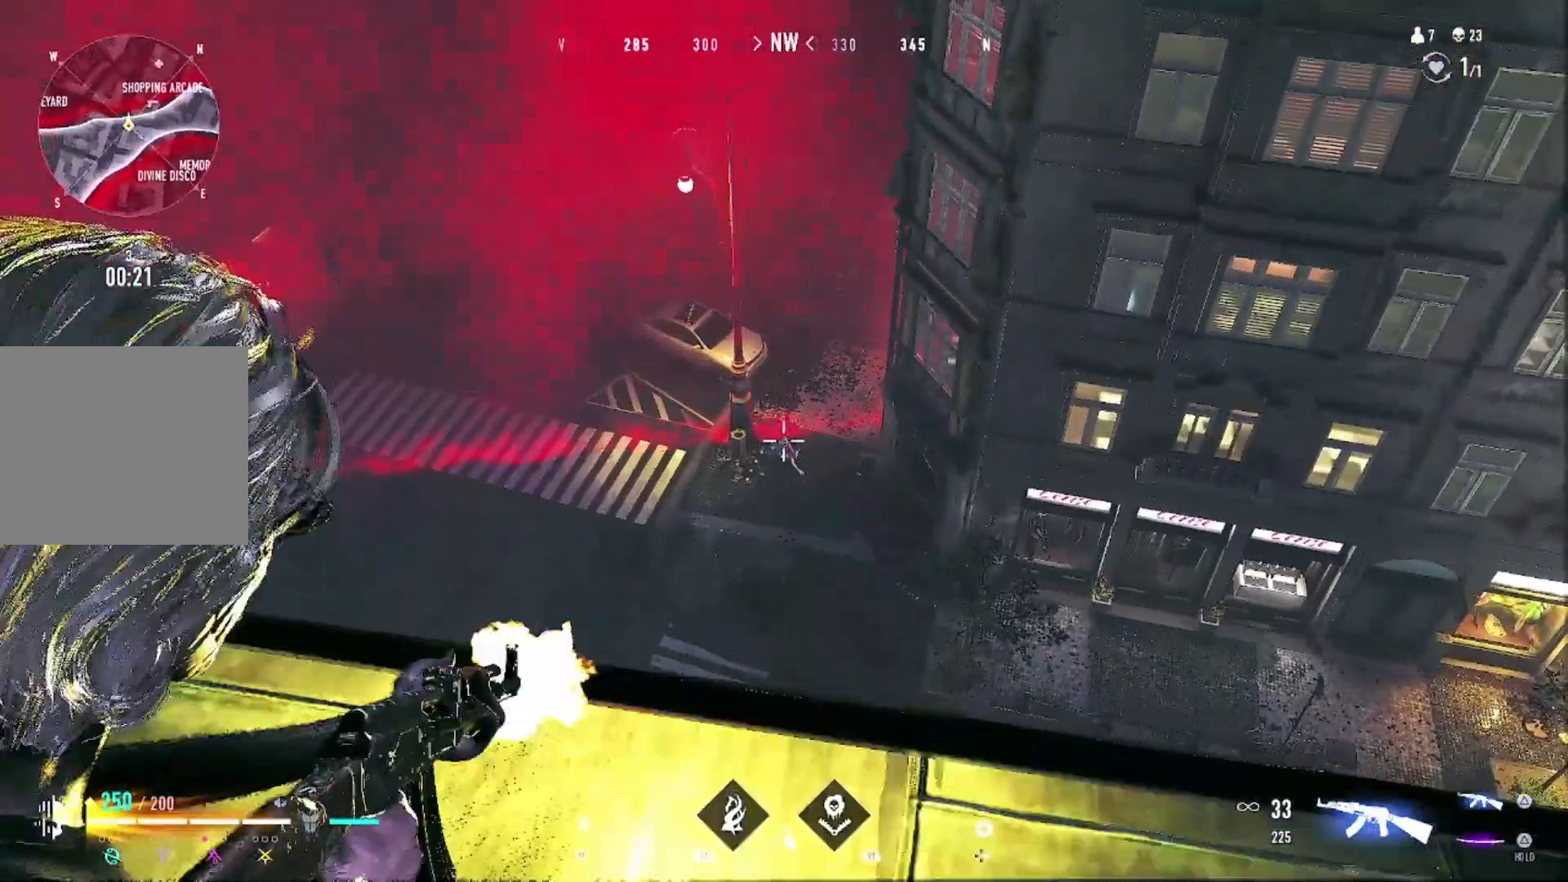
{"buttons": ["L1"], "left_stick": "center", "right_stick": "center", "events": [[67, "R1", "up"], [67, "left_stick", "center"], [133, "R1", "down"], [200, "R1", "up"], [300, "R1", "down"], [367, "R1", "up"]]}
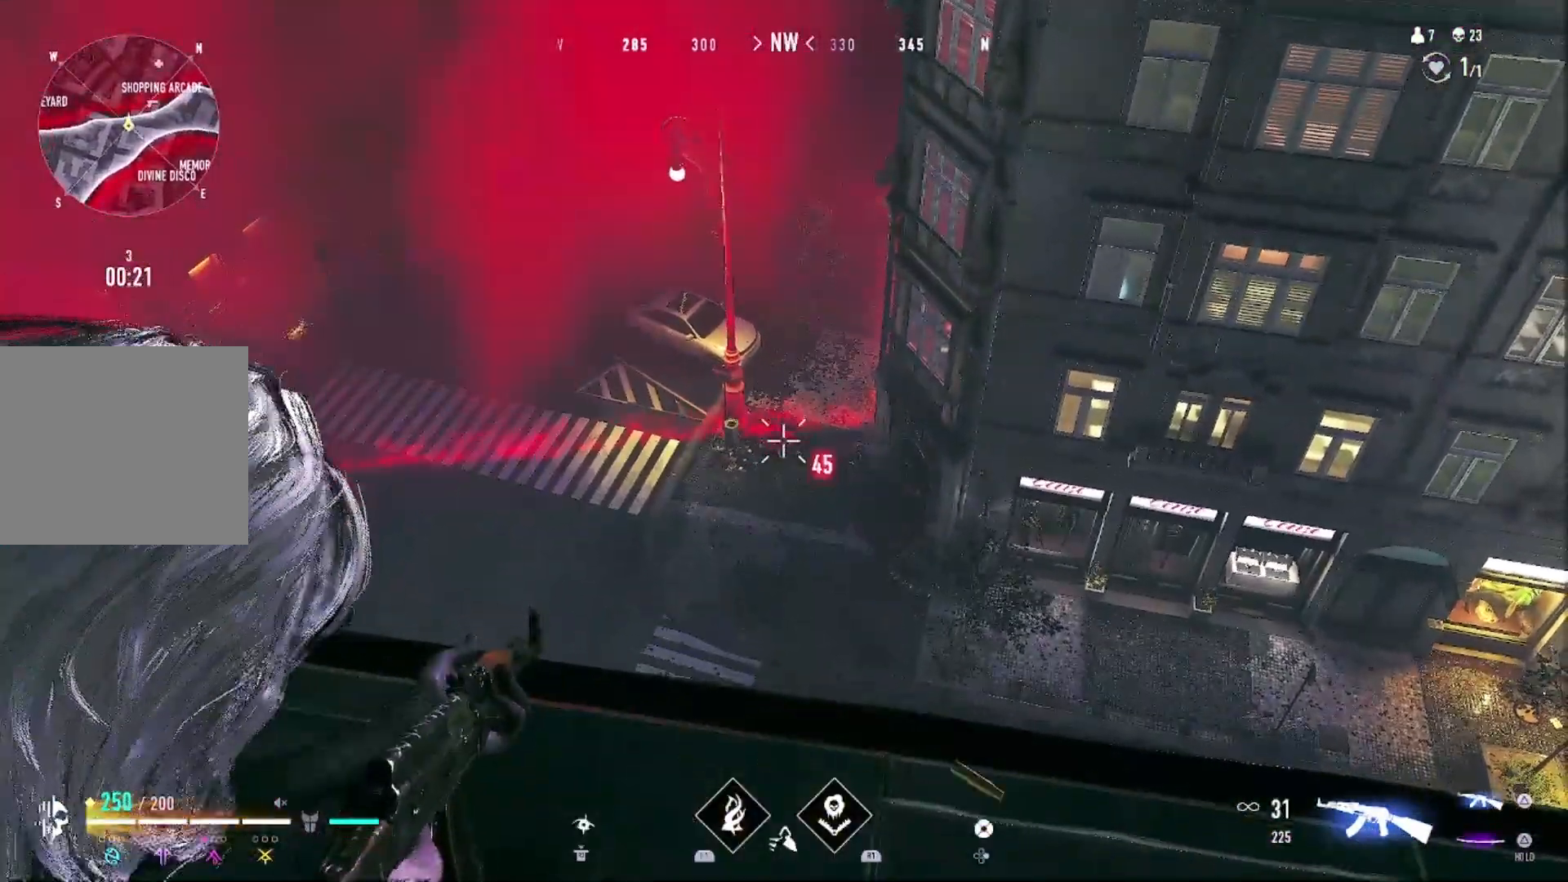
{"buttons": ["L1"], "left_stick": "center", "right_stick": "center", "events": [[33, "R1", "down"], [167, "R1", "up"], [200, "R1", "down"], [300, "R1", "up"], [367, "R1", "down"], [433, "R1", "up"]]}
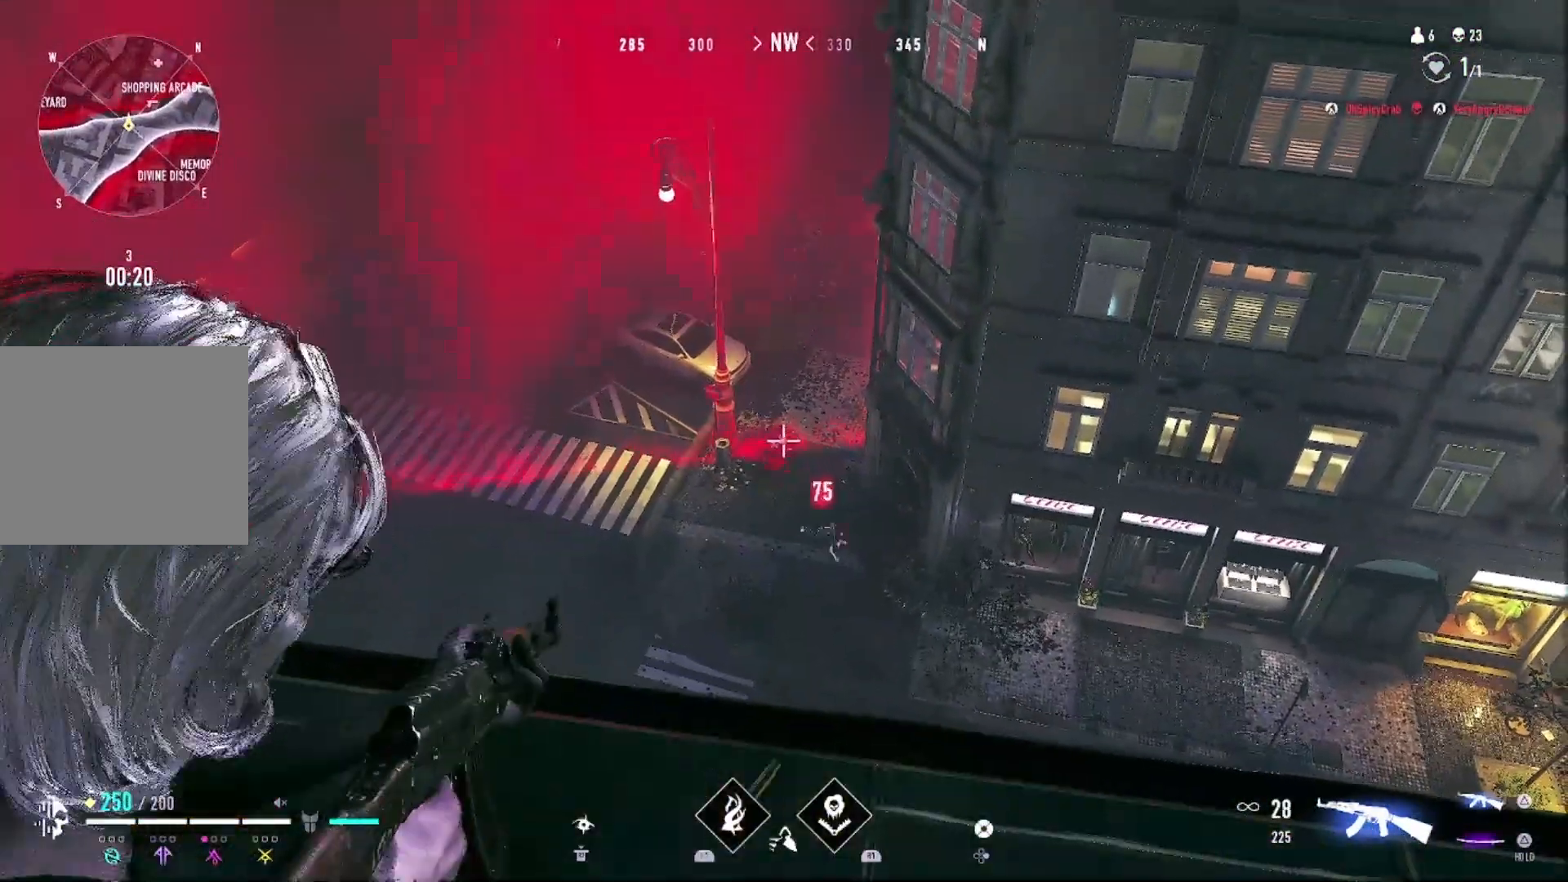
{"buttons": ["L1"], "left_stick": "down-right", "right_stick": "center", "events": [[367, "L1", "up"], [400, "left_stick", "down"], [400, "right_stick", "down-right"], [467, "left_stick", "down-right"], [500, "L1", "down"], [500, "right_stick", "center"]]}
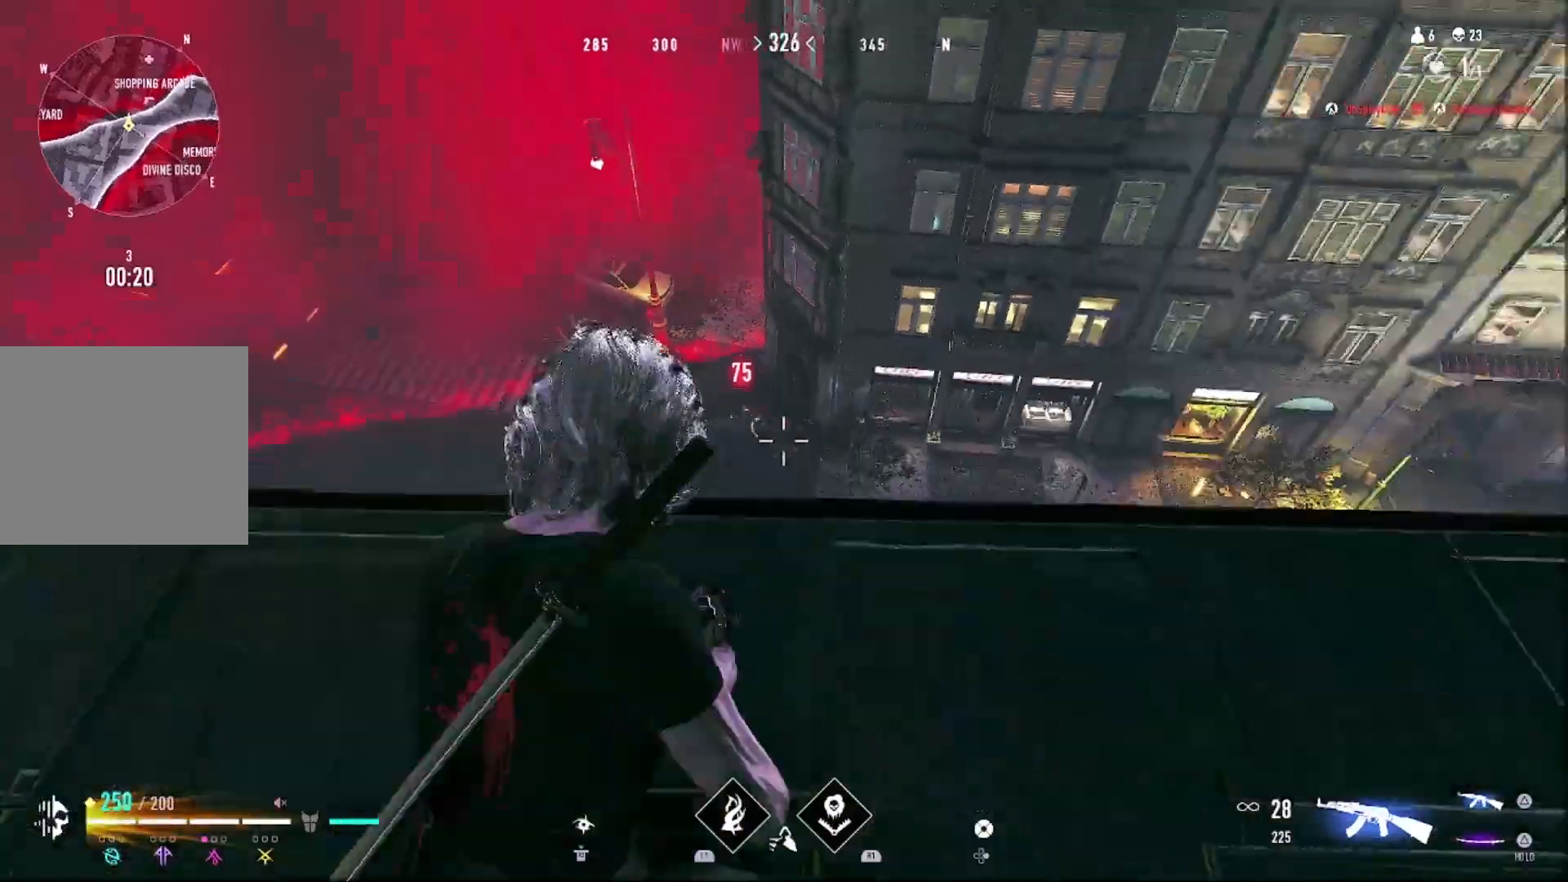
{"buttons": ["L1", "R1"], "left_stick": "center", "right_stick": "center", "events": [[133, "left_stick", "center"], [133, "right_stick", "up-left"], [300, "left_stick", "up-left"], [300, "right_stick", "left"], [400, "right_stick", "center"], [433, "R1", "down"], [467, "left_stick", "center"]]}
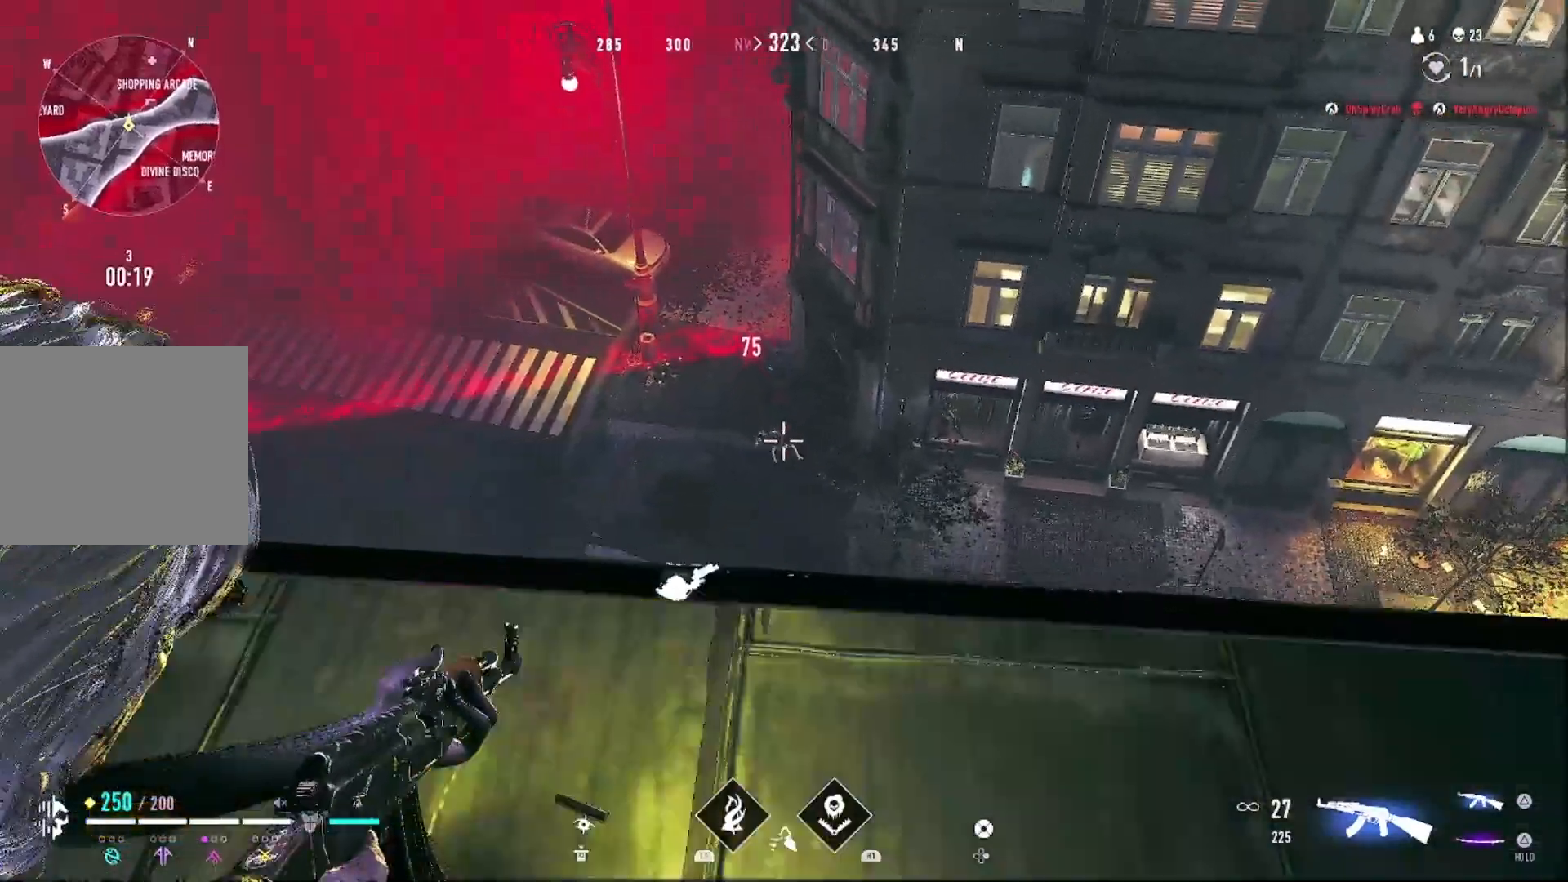
{"buttons": ["L1"], "left_stick": "up", "right_stick": "down", "events": [[33, "R1", "up"], [100, "R1", "down"], [167, "R1", "up"], [233, "R1", "down"], [333, "R1", "up"], [400, "R1", "down"], [433, "left_stick", "up"], [467, "R1", "up"], [467, "right_stick", "down"]]}
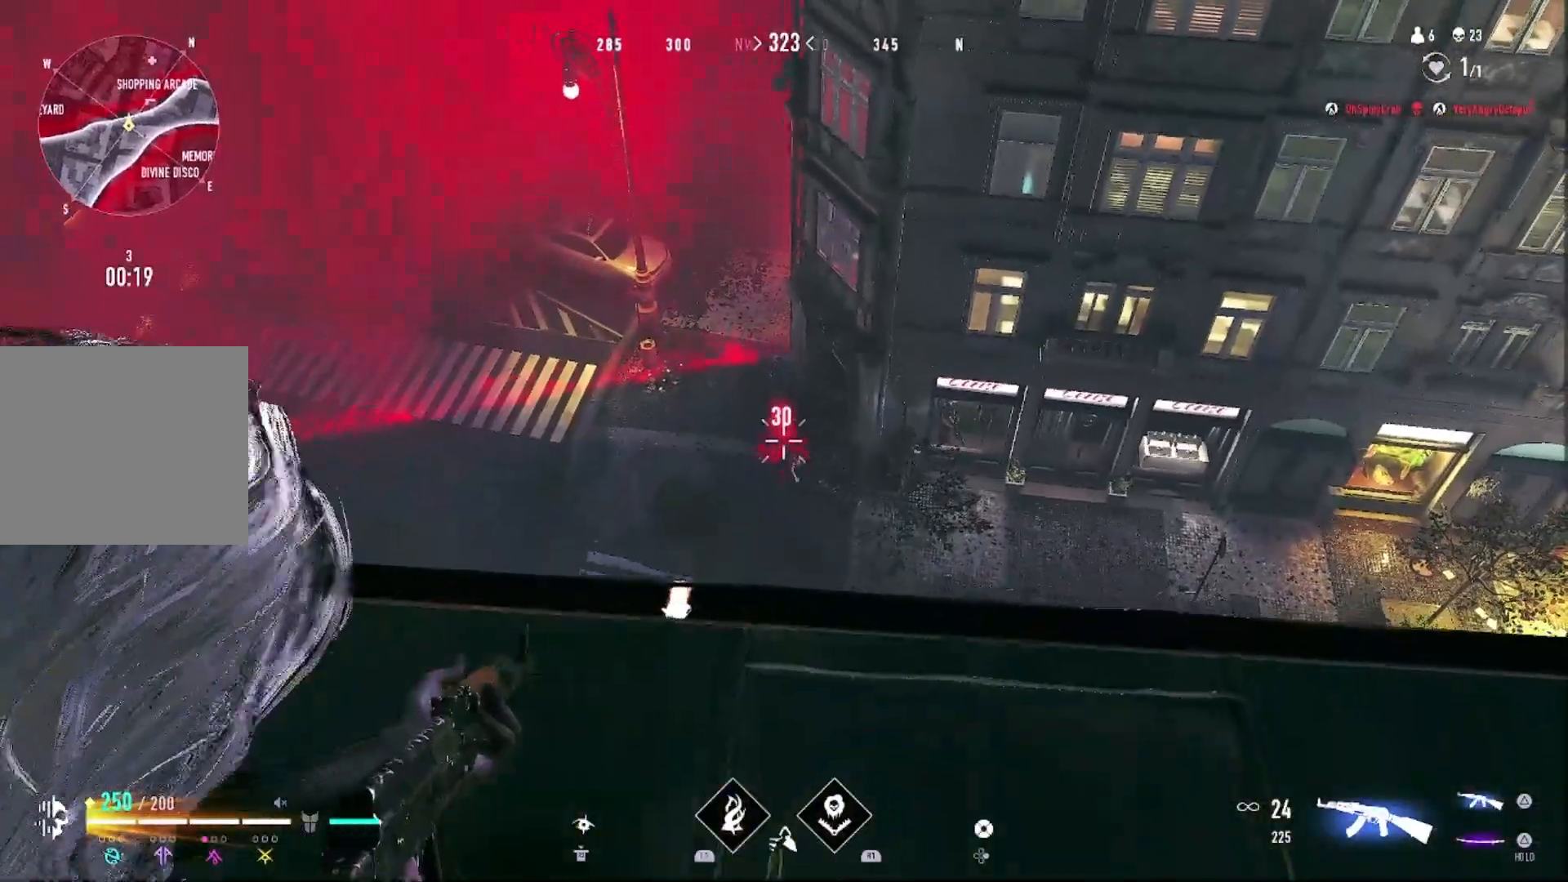
{"buttons": ["L1", "R1"], "left_stick": "up-right", "right_stick": "down", "events": [[67, "right_stick", "center"], [200, "left_stick", "center"], [300, "R1", "down"], [367, "R1", "up"], [367, "left_stick", "up-right"], [367, "right_stick", "down"], [467, "R1", "down"]]}
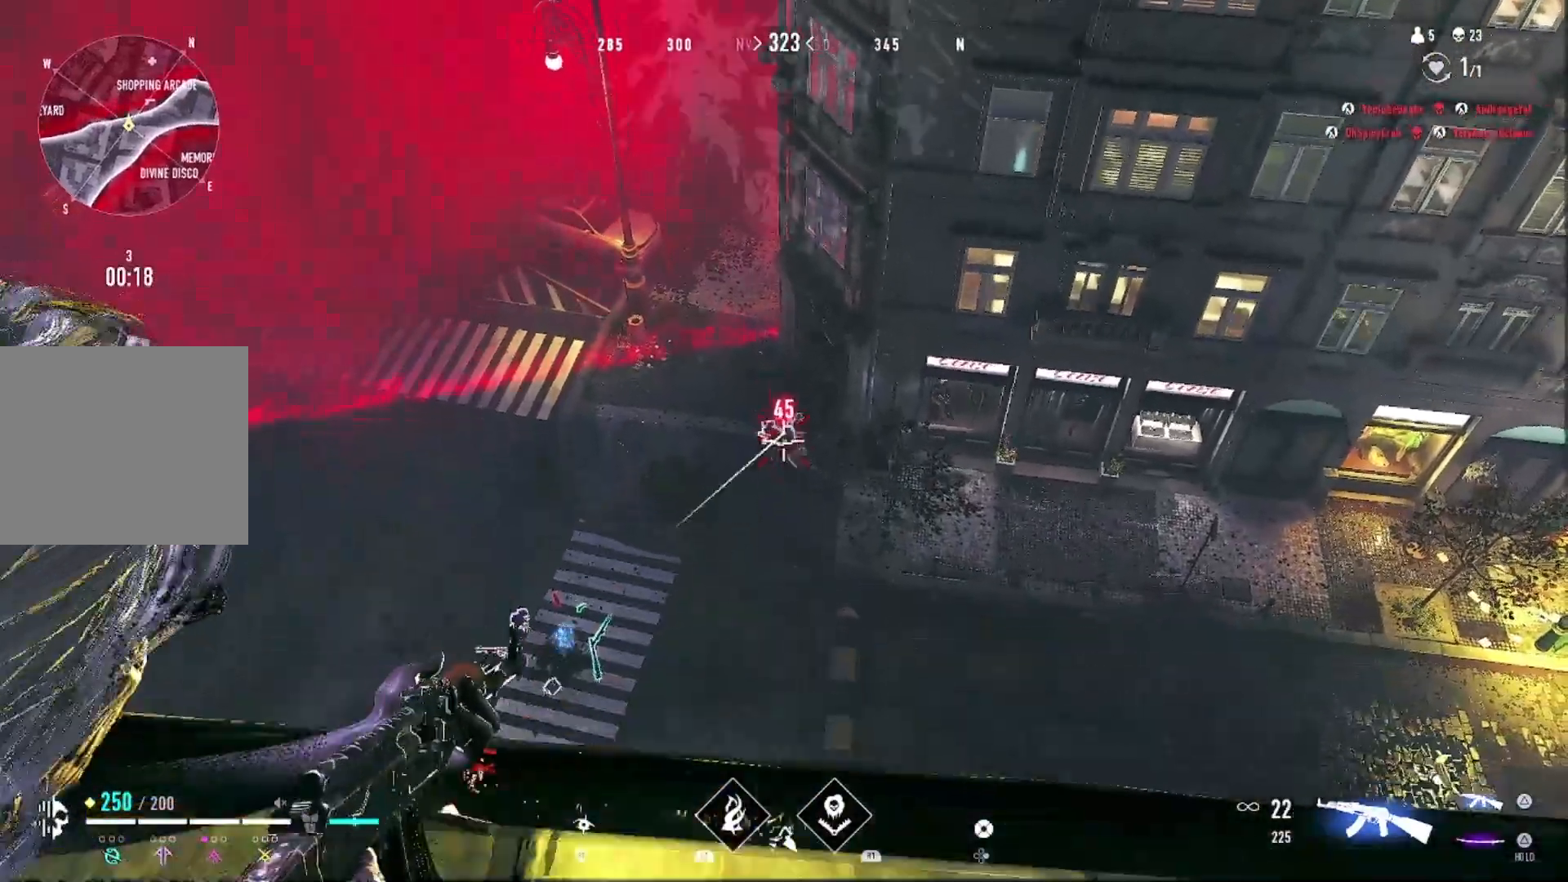
{"buttons": [], "left_stick": "left", "right_stick": "left", "events": [[33, "R1", "up"], [67, "left_stick", "center"], [67, "right_stick", "center"], [100, "R1", "down"], [200, "R1", "up"], [267, "L1", "up"], [300, "right_stick", "left"], [333, "left_stick", "down-left"], [467, "left_stick", "left"]]}
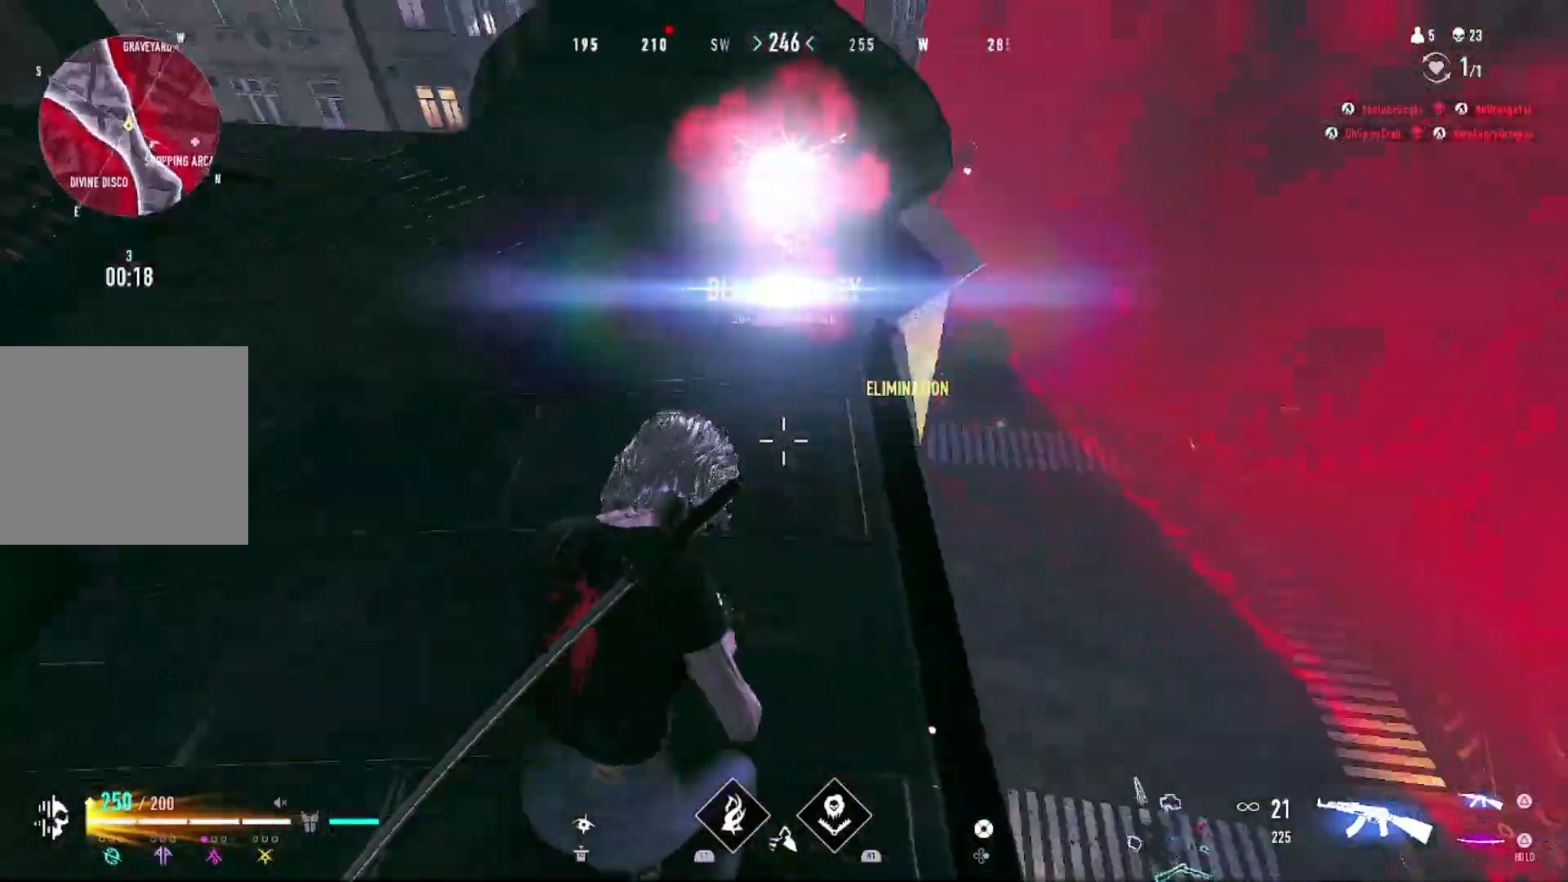
{"buttons": [], "left_stick": "up", "right_stick": "center", "events": [[33, "left_stick", "up-left"], [200, "right_stick", "up-left"], [367, "right_stick", "center"], [433, "left_stick", "up"]]}
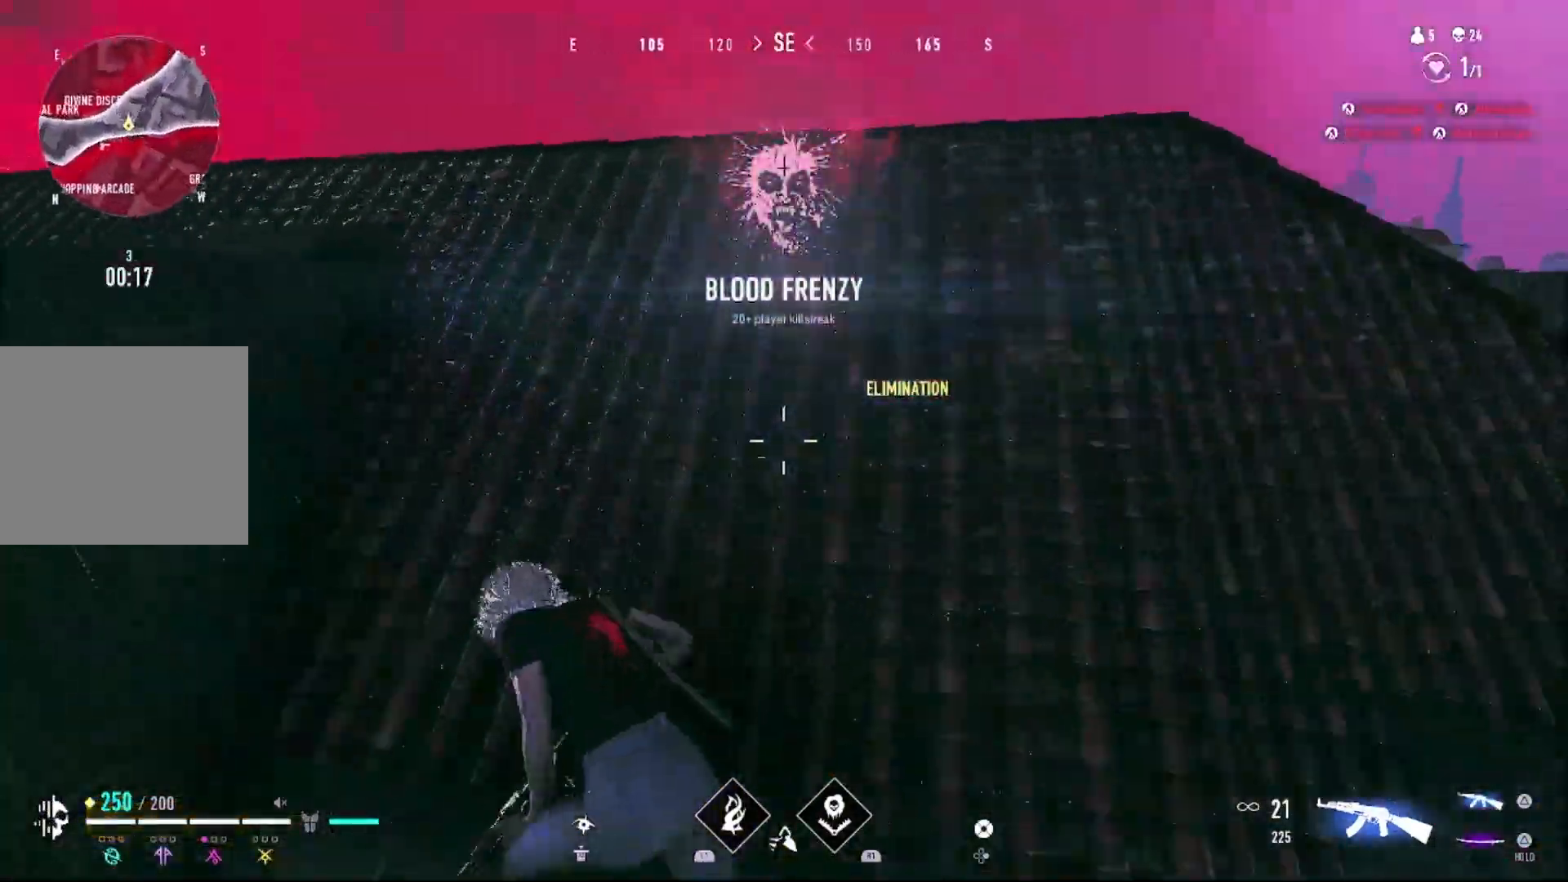
{"buttons": ["SQUARE"], "left_stick": "up", "right_stick": "center", "events": [[267, "right_stick", "down-right"], [400, "right_stick", "center"], [433, "SQUARE", "down"]]}
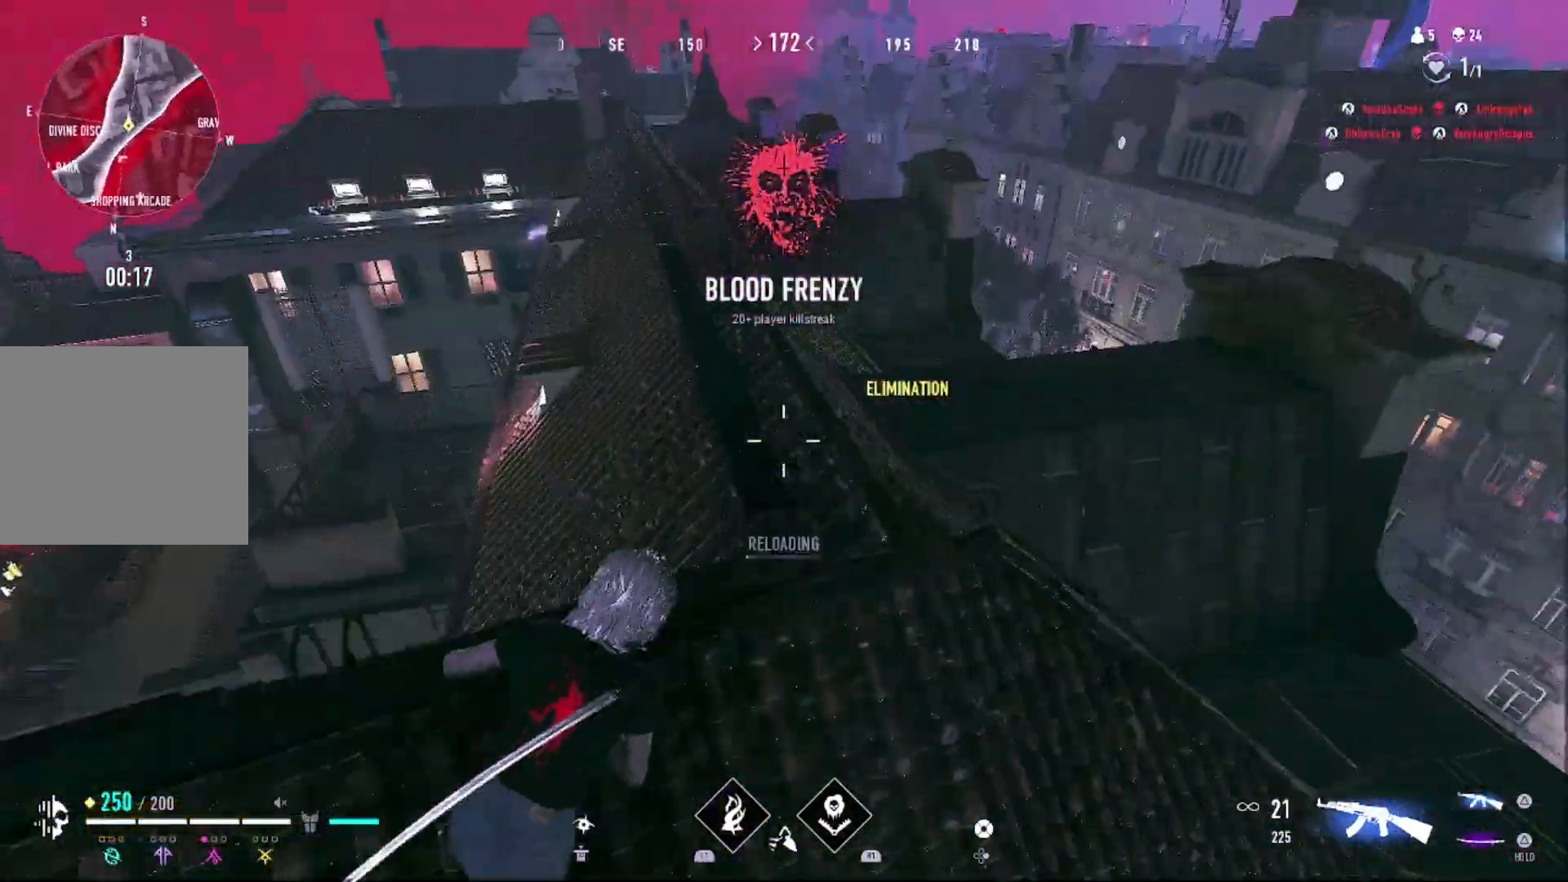
{"buttons": ["CIRCLE"], "left_stick": "up", "right_stick": "center", "events": [[33, "SQUARE", "up"], [167, "right_stick", "up-left"], [300, "right_stick", "center"], [500, "CIRCLE", "down"]]}
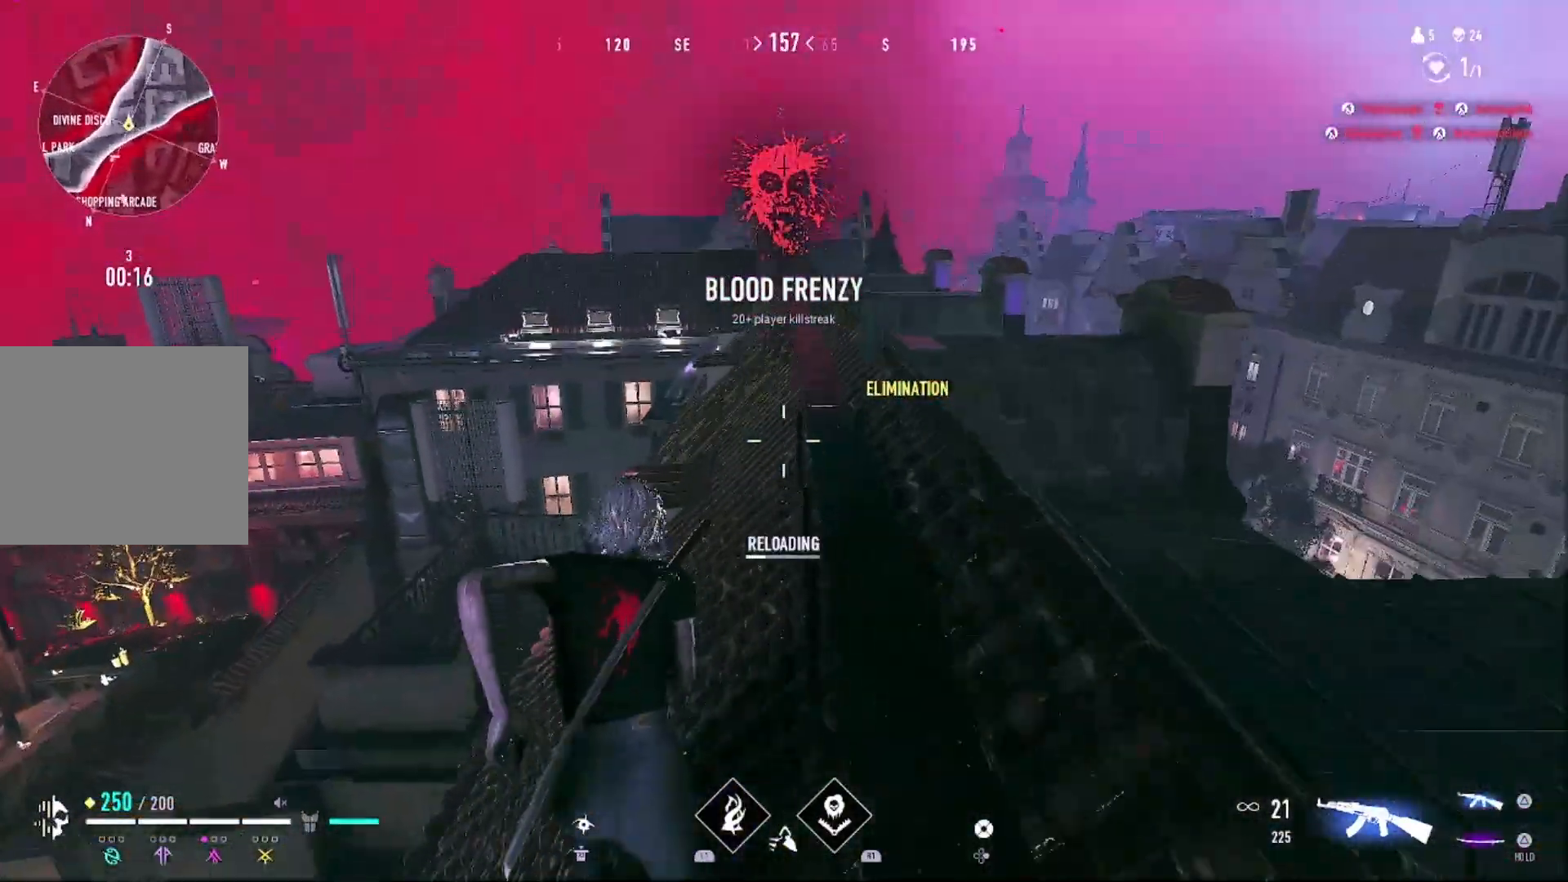
{"buttons": [], "left_stick": "up-right", "right_stick": "center", "events": [[100, "CIRCLE", "up"], [400, "left_stick", "up-right"]]}
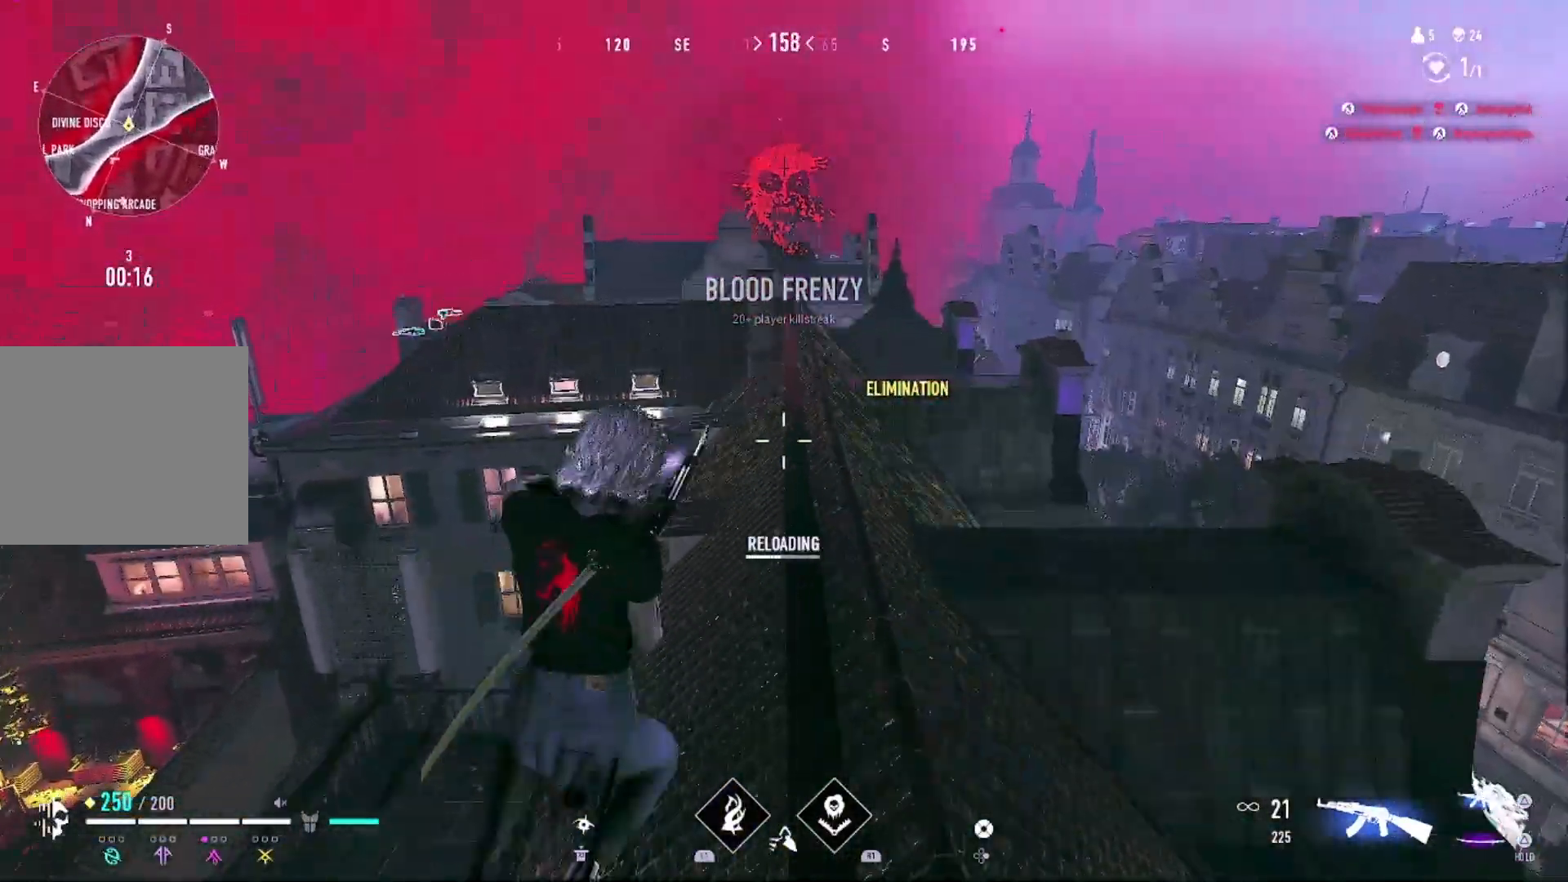
{"buttons": [], "left_stick": "up", "right_stick": "left", "events": [[200, "left_stick", "up"], [467, "right_stick", "left"]]}
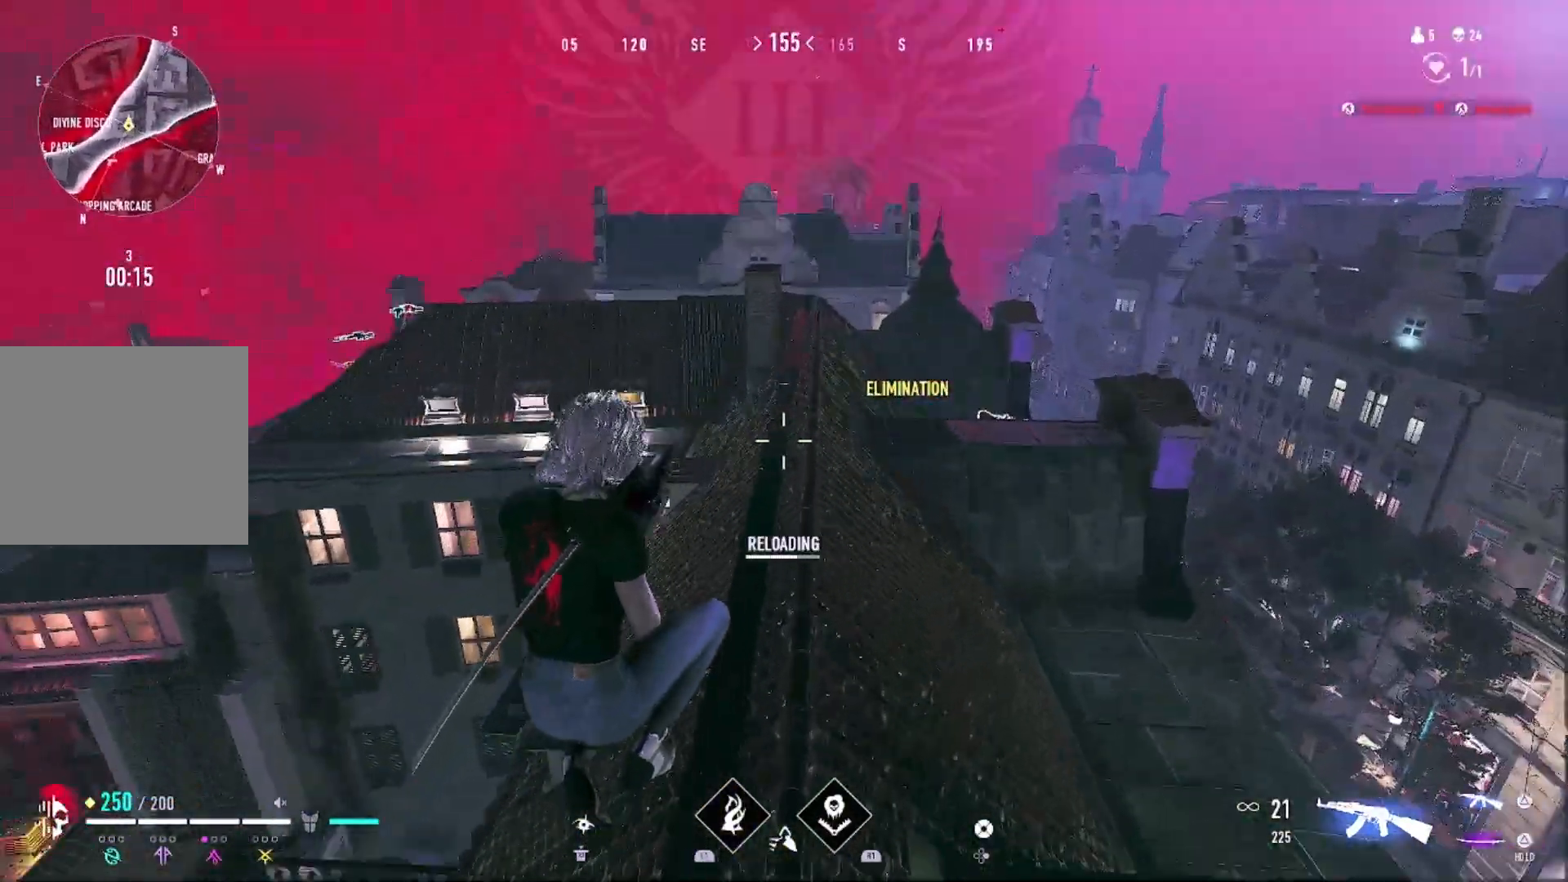
{"buttons": [], "left_stick": "up", "right_stick": "center", "events": [[33, "right_stick", "center"]]}
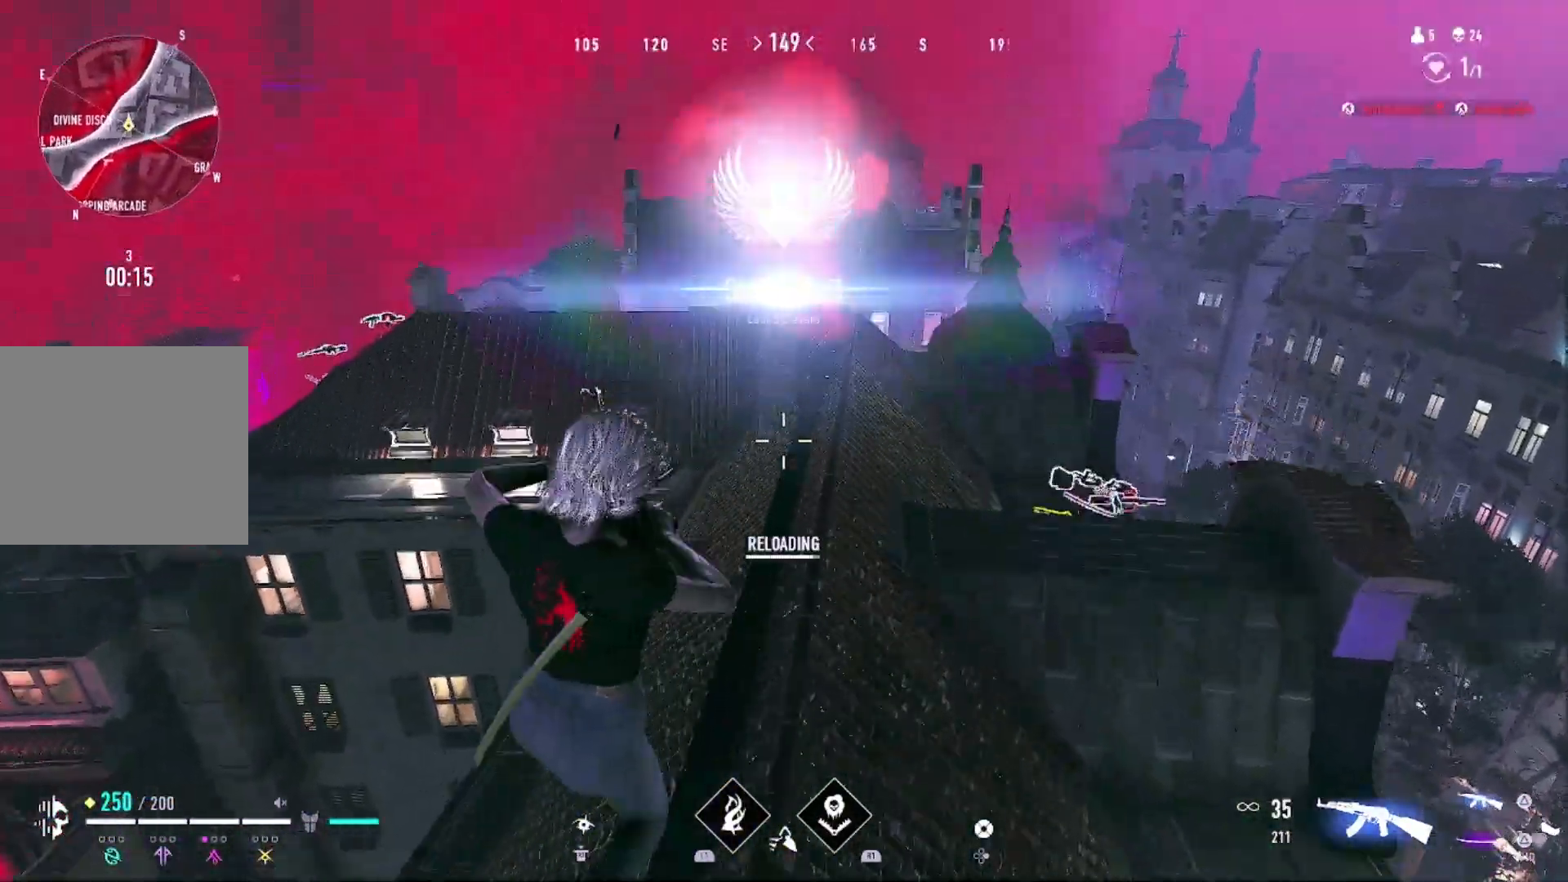
{"buttons": [], "left_stick": "up", "right_stick": "center", "events": [[100, "left_stick", "center"], [233, "TRIANGLE", "down"], [300, "TRIANGLE", "up"], [367, "left_stick", "up"]]}
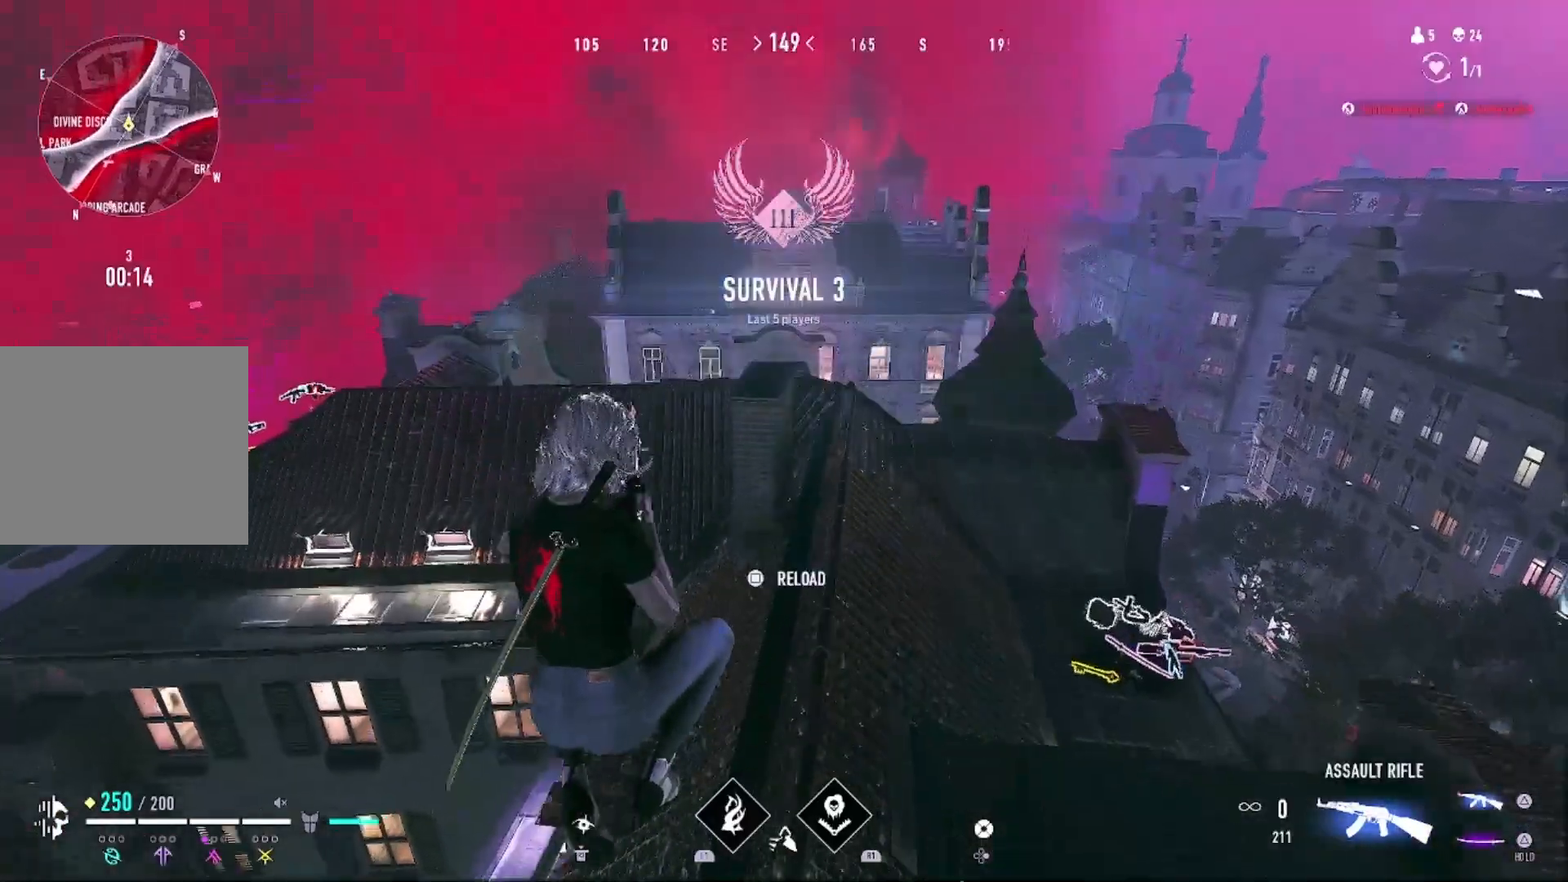
{"buttons": ["SQUARE"], "left_stick": "up", "right_stick": "center", "events": [[100, "right_stick", "down-right"], [233, "right_stick", "center"], [333, "SQUARE", "down"], [433, "SQUARE", "up"], [500, "SQUARE", "down"]]}
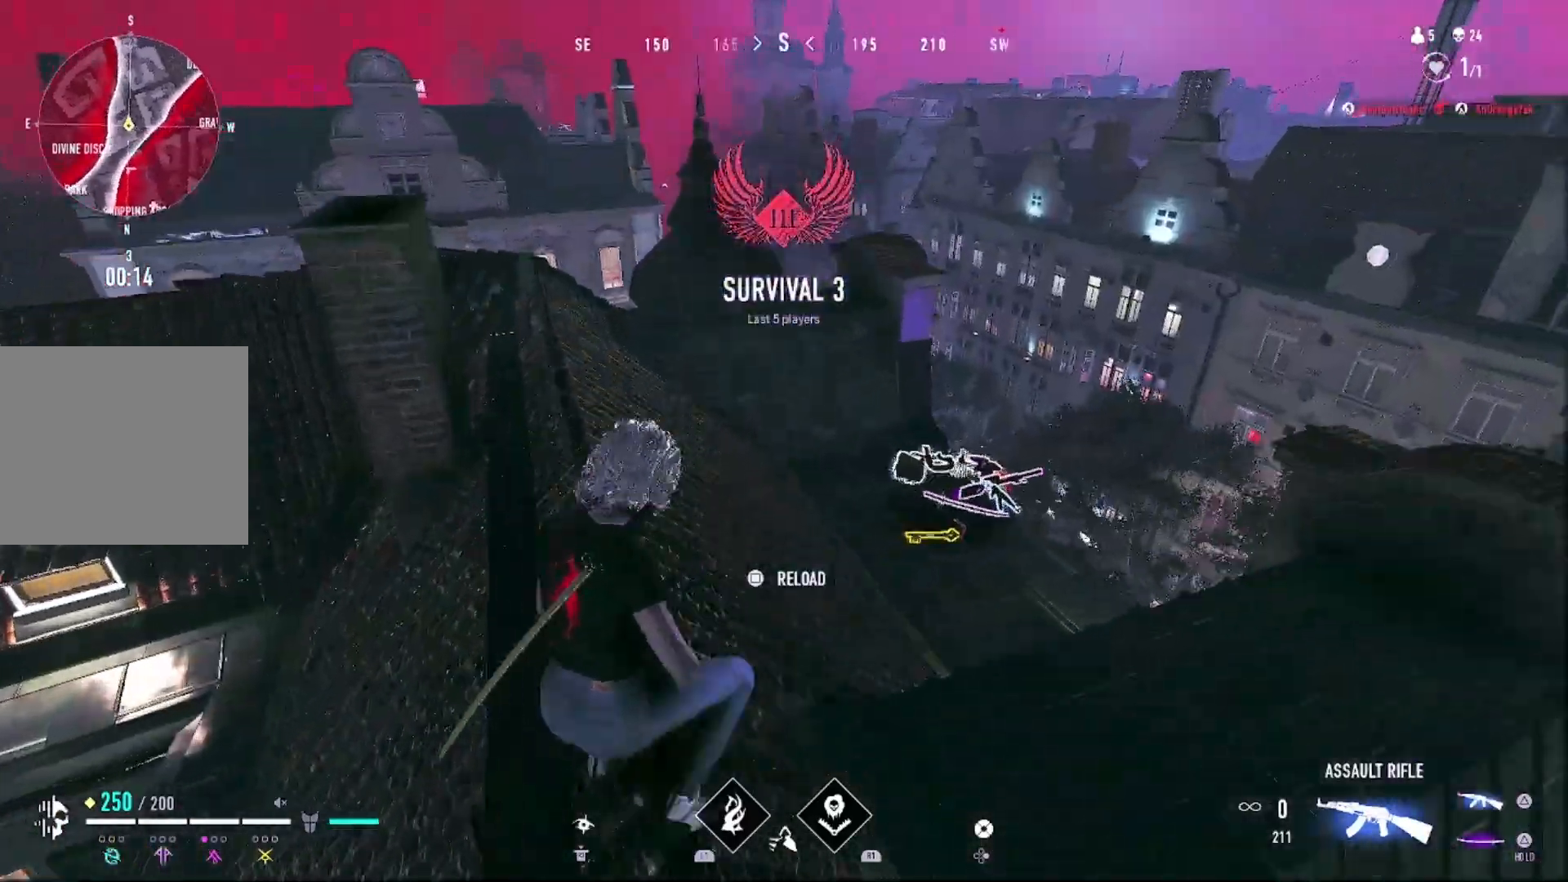
{"buttons": [], "left_stick": "up", "right_stick": "center", "events": [[100, "SQUARE", "up"], [267, "right_stick", "down-right"], [400, "right_stick", "center"]]}
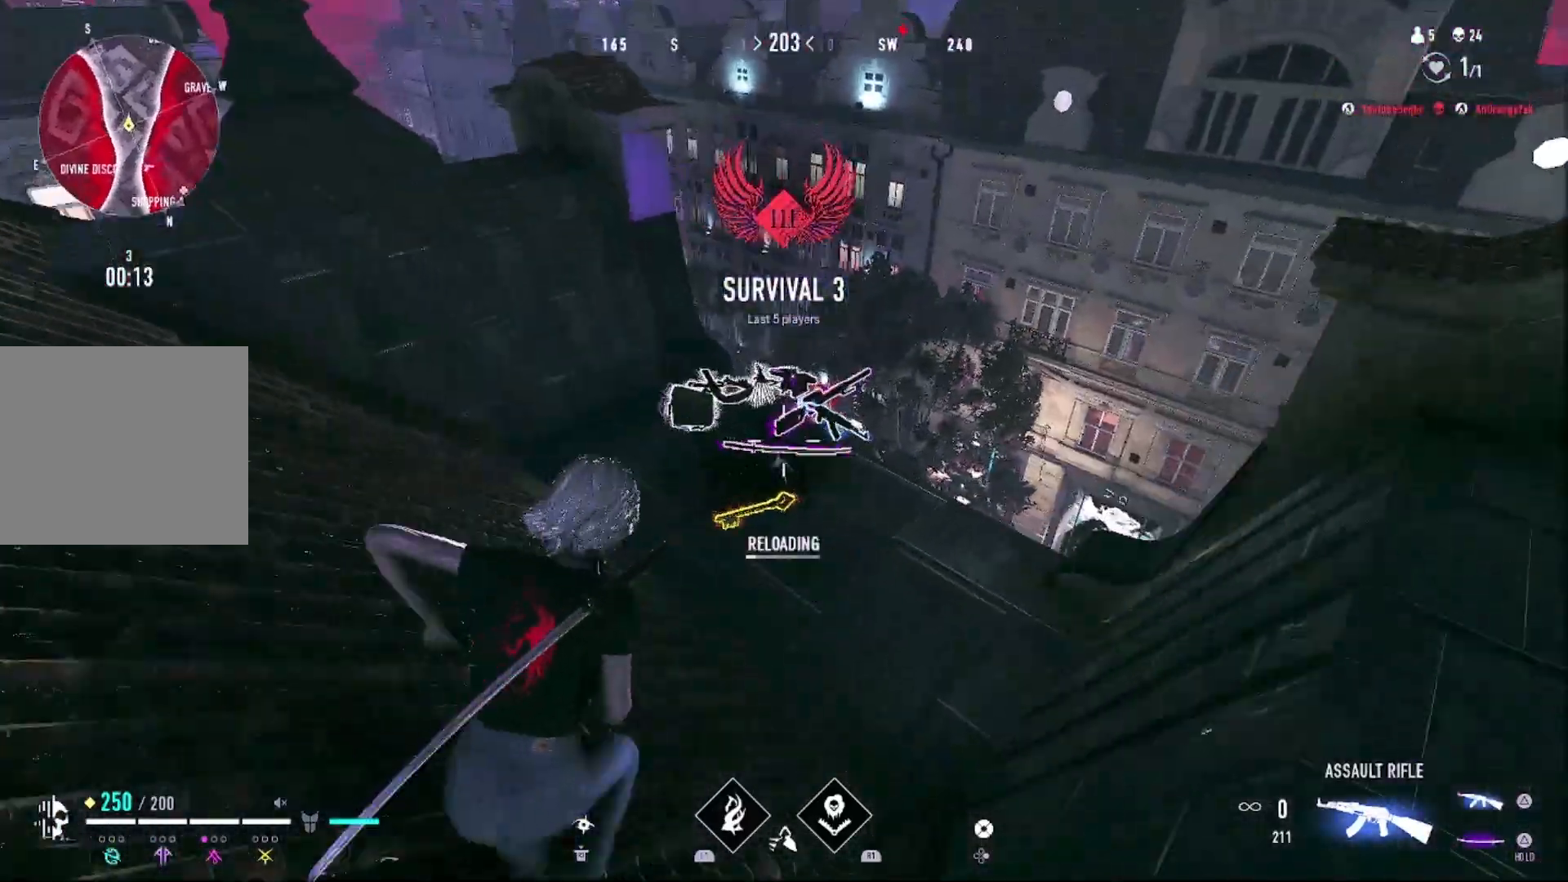
{"buttons": [], "left_stick": "up-left", "right_stick": "center", "events": [[333, "left_stick", "up-left"]]}
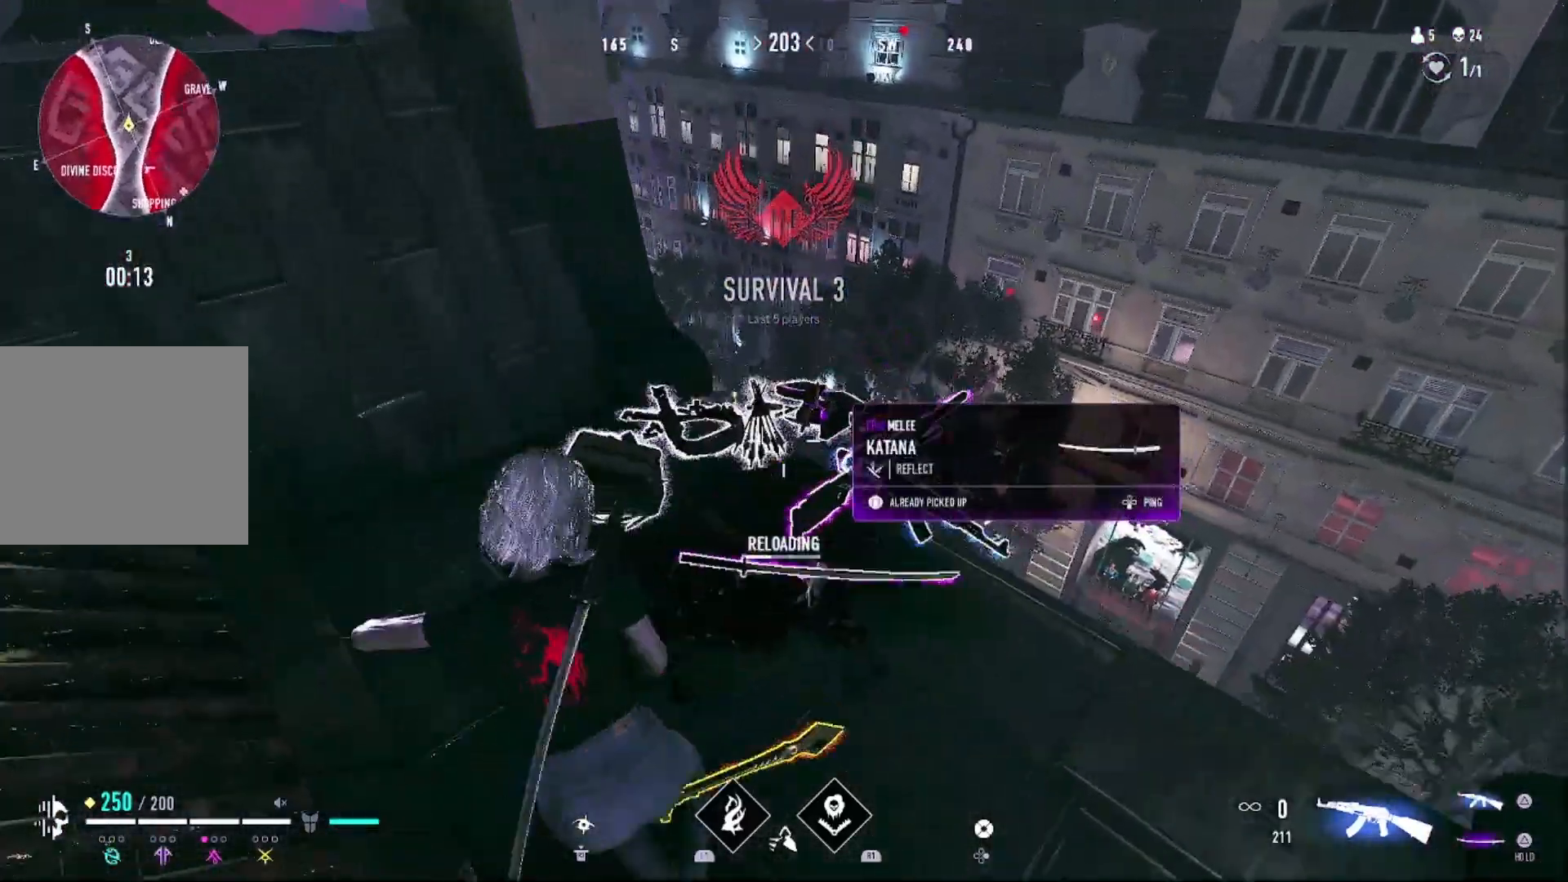
{"buttons": [], "left_stick": "up-left", "right_stick": "up-left", "events": [[33, "right_stick", "down-right"], [133, "left_stick", "up-right"], [200, "right_stick", "center"], [233, "left_stick", "down-right"], [267, "right_stick", "left"], [333, "right_stick", "up-left"], [367, "left_stick", "down-left"], [500, "left_stick", "up-left"]]}
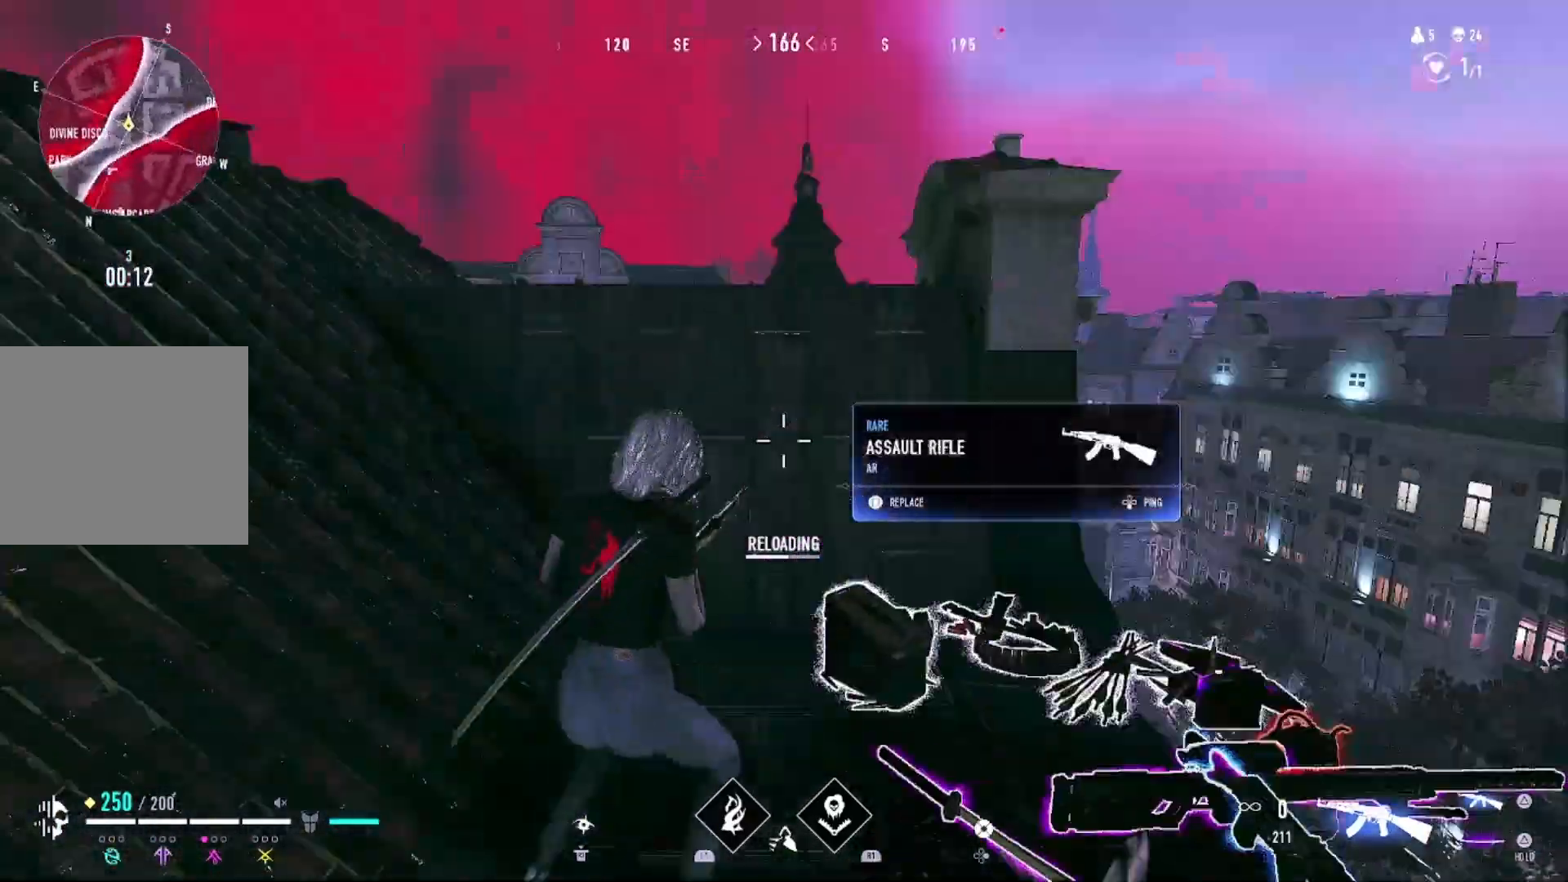
{"buttons": [], "left_stick": "up-left", "right_stick": "down", "events": [[100, "right_stick", "center"], [233, "right_stick", "left"], [367, "right_stick", "center"], [500, "right_stick", "down"]]}
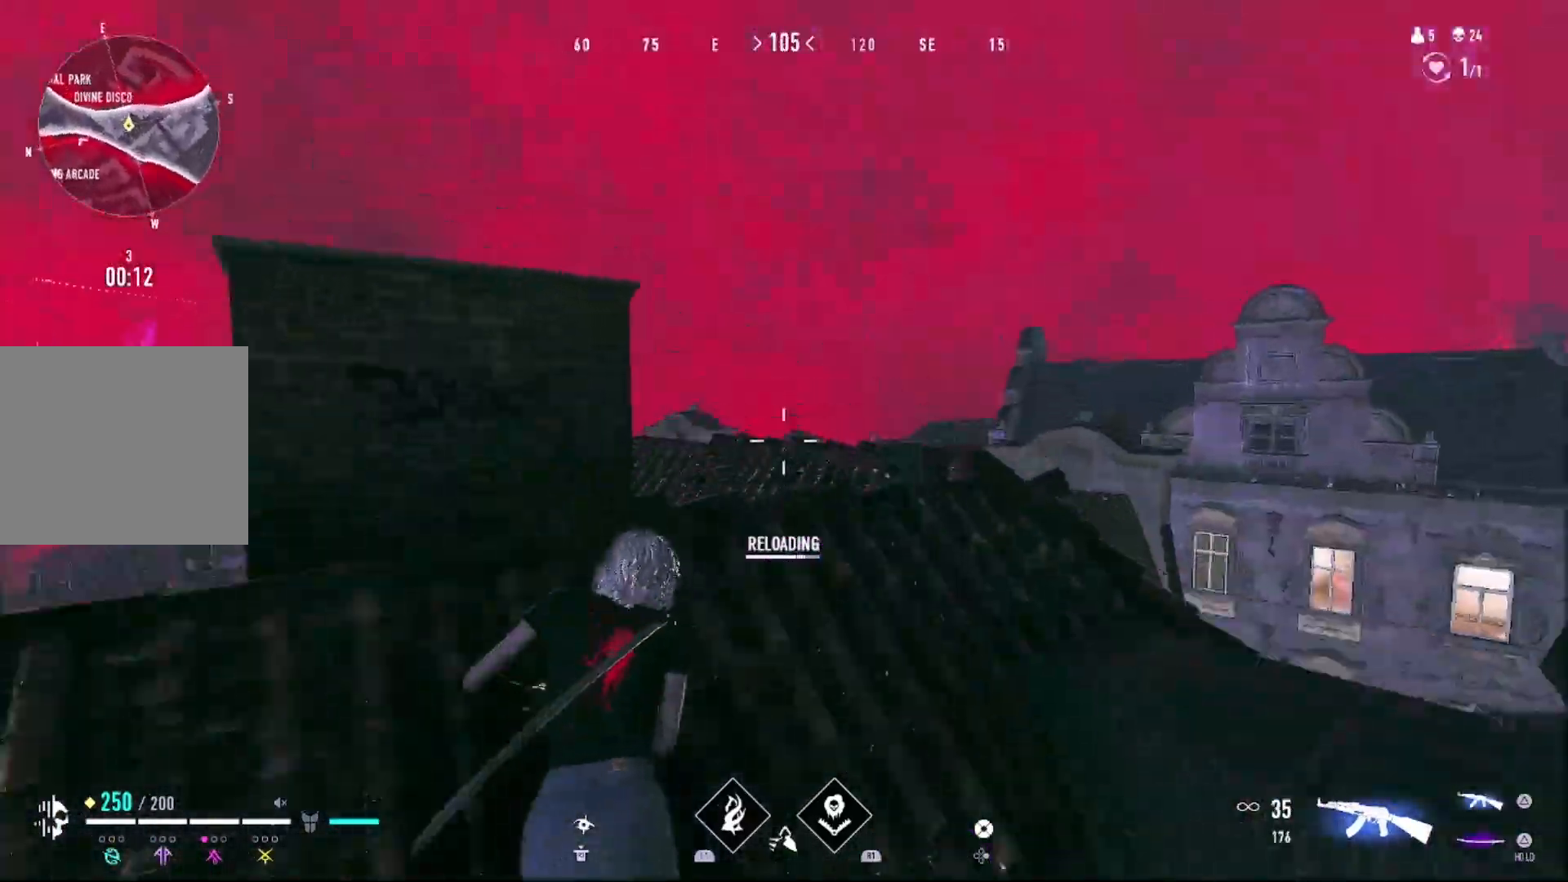
{"buttons": [], "left_stick": "up", "right_stick": "center", "events": [[33, "left_stick", "up"], [133, "right_stick", "center"], [300, "right_stick", "left"], [433, "right_stick", "center"]]}
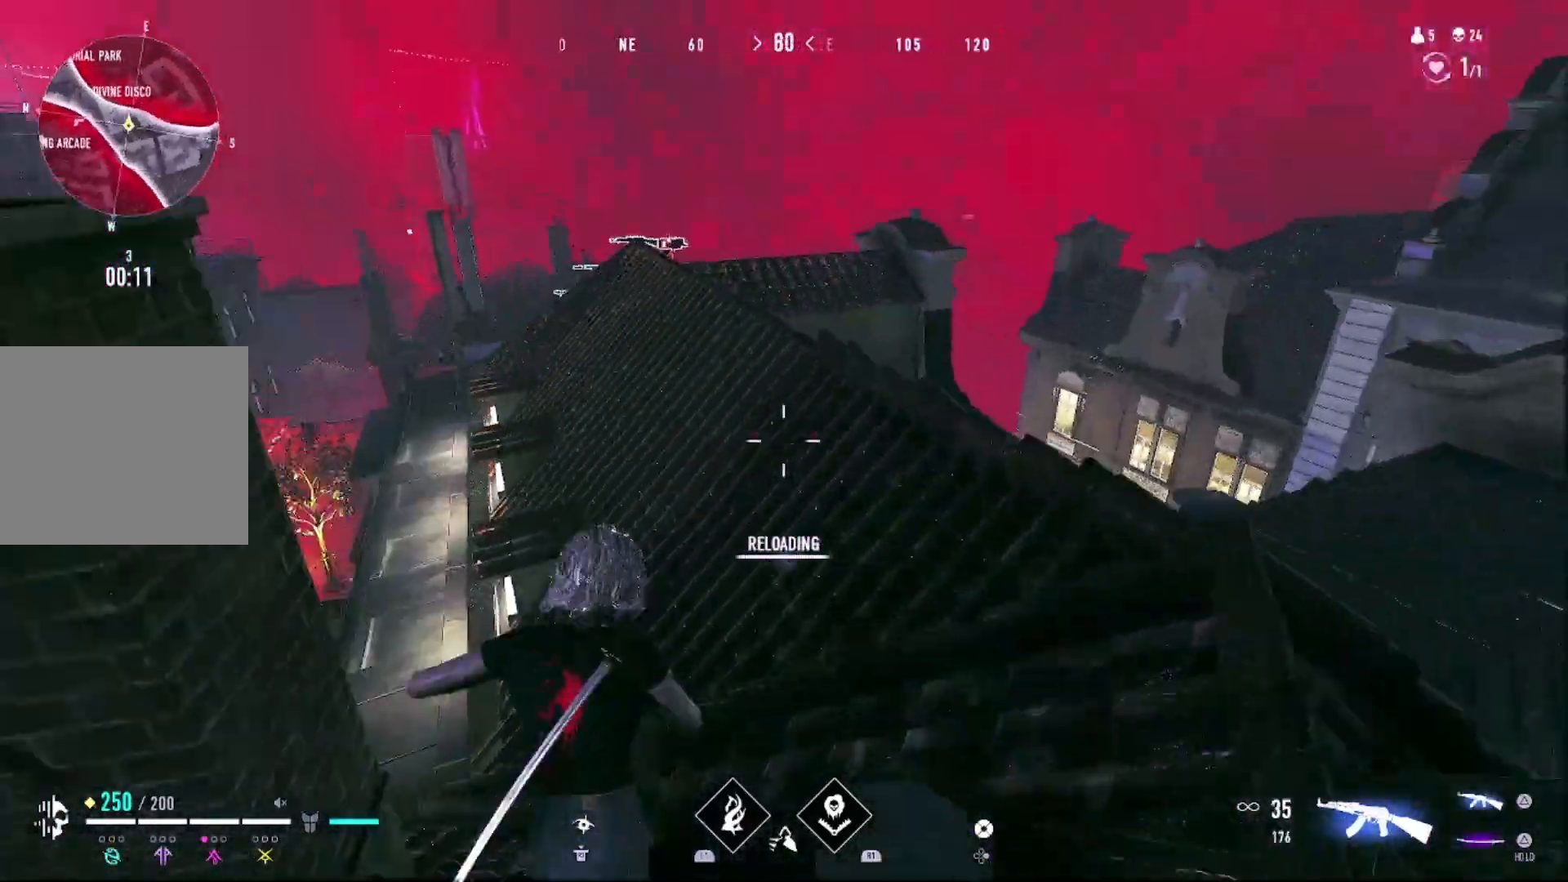
{"buttons": [], "left_stick": "up", "right_stick": "center", "events": [[100, "CIRCLE", "down"], [200, "CIRCLE", "up"]]}
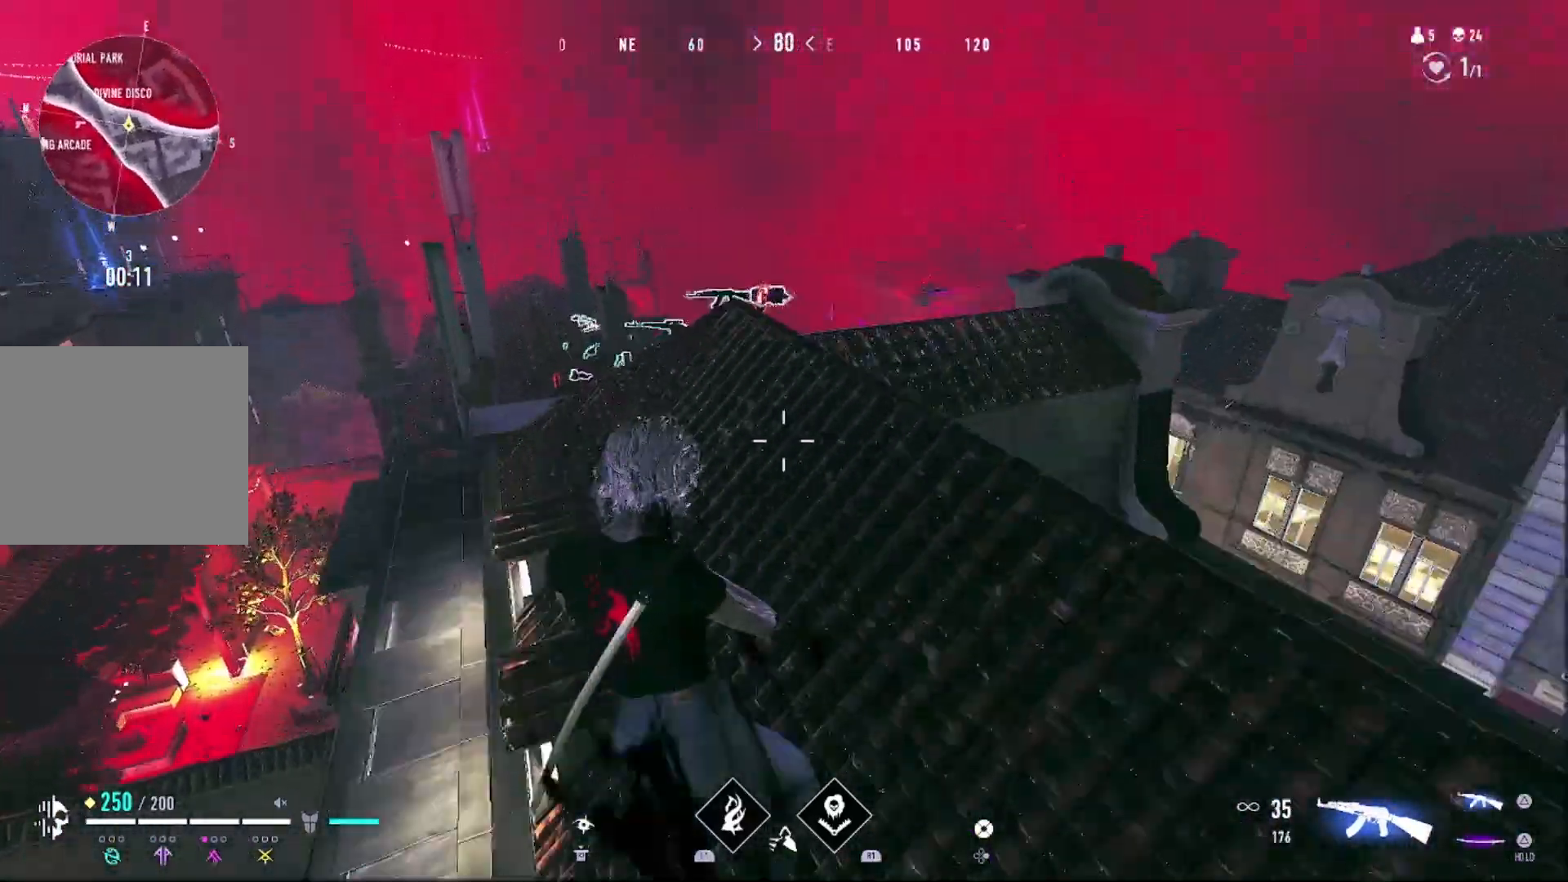
{"buttons": [], "left_stick": "up-right", "right_stick": "center", "events": [[67, "left_stick", "up-right"], [67, "right_stick", "down"], [133, "right_stick", "center"]]}
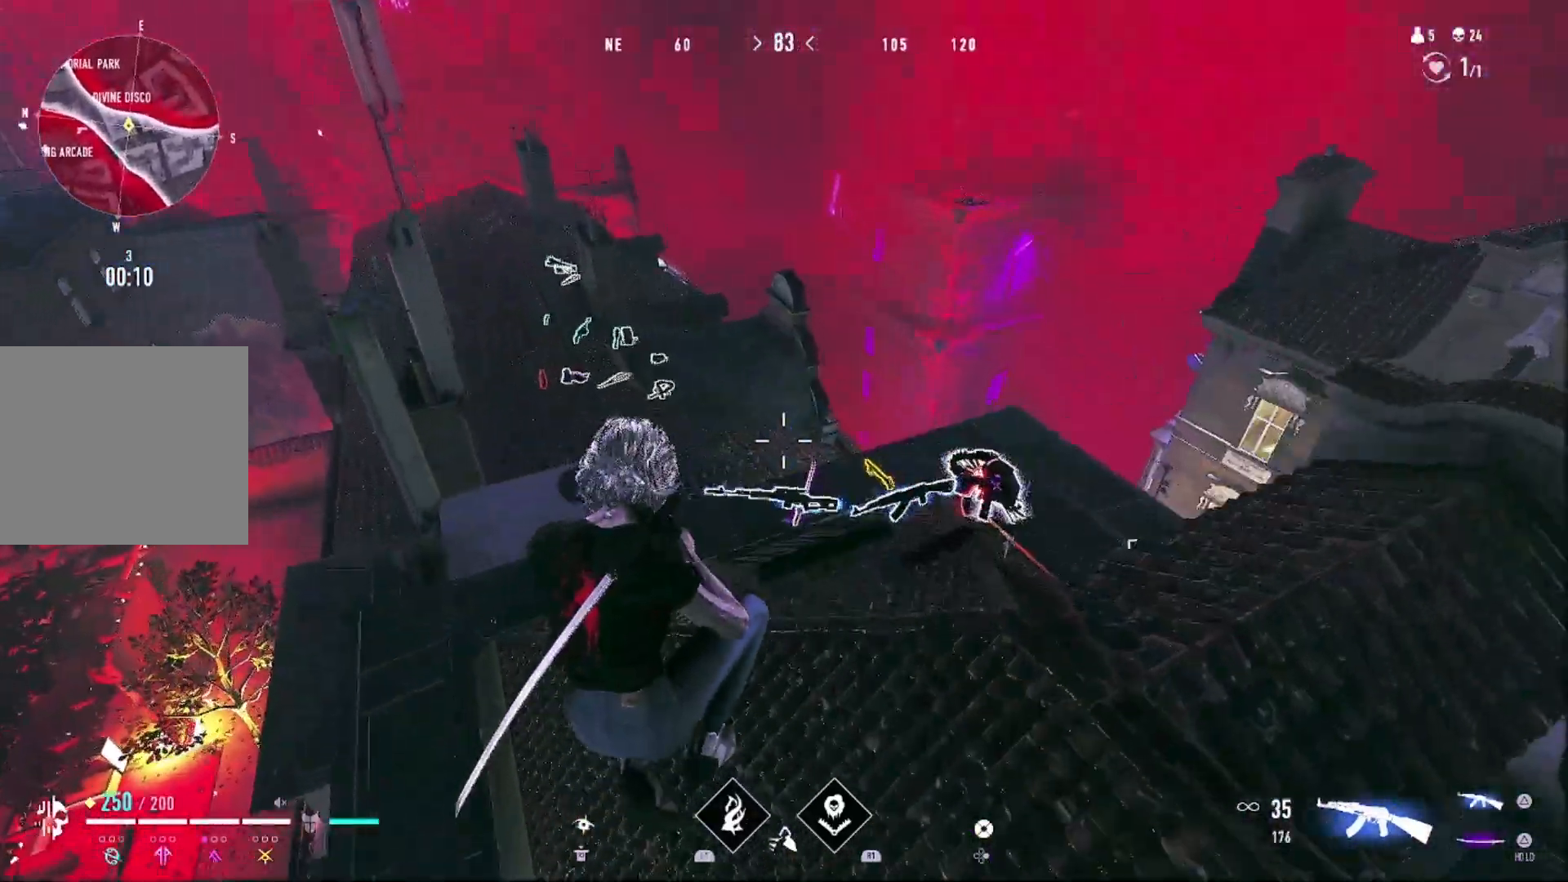
{"buttons": [], "left_stick": "up-right", "right_stick": "right", "events": [[67, "right_stick", "down-right"], [133, "right_stick", "right"]]}
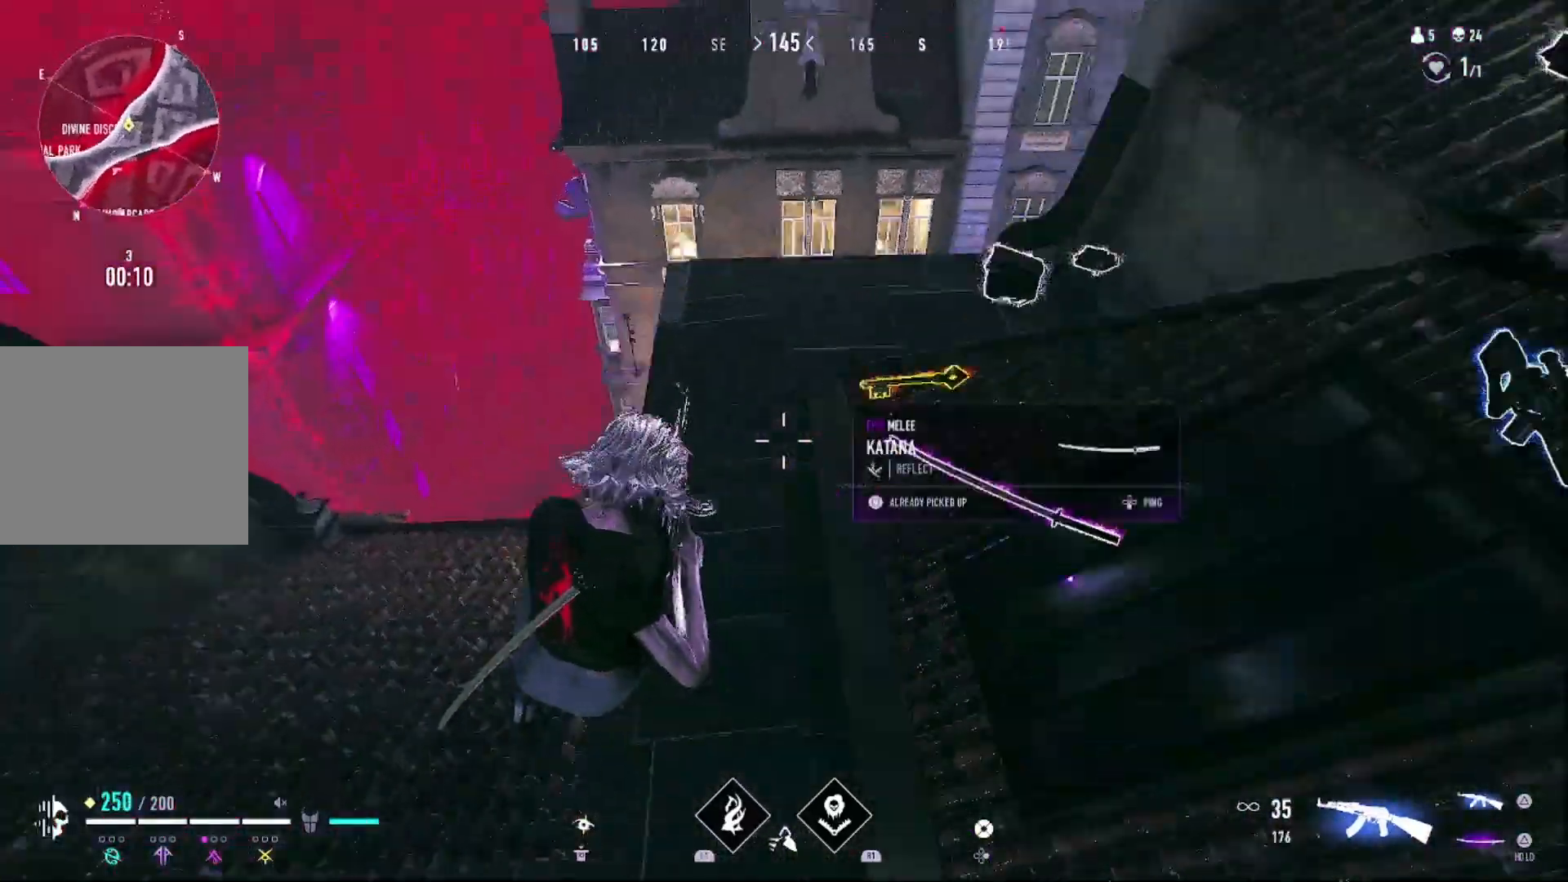
{"buttons": [], "left_stick": "down-left", "right_stick": "left", "events": [[133, "right_stick", "center"], [300, "right_stick", "up-right"], [367, "right_stick", "up-left"], [400, "left_stick", "down-left"], [500, "right_stick", "left"]]}
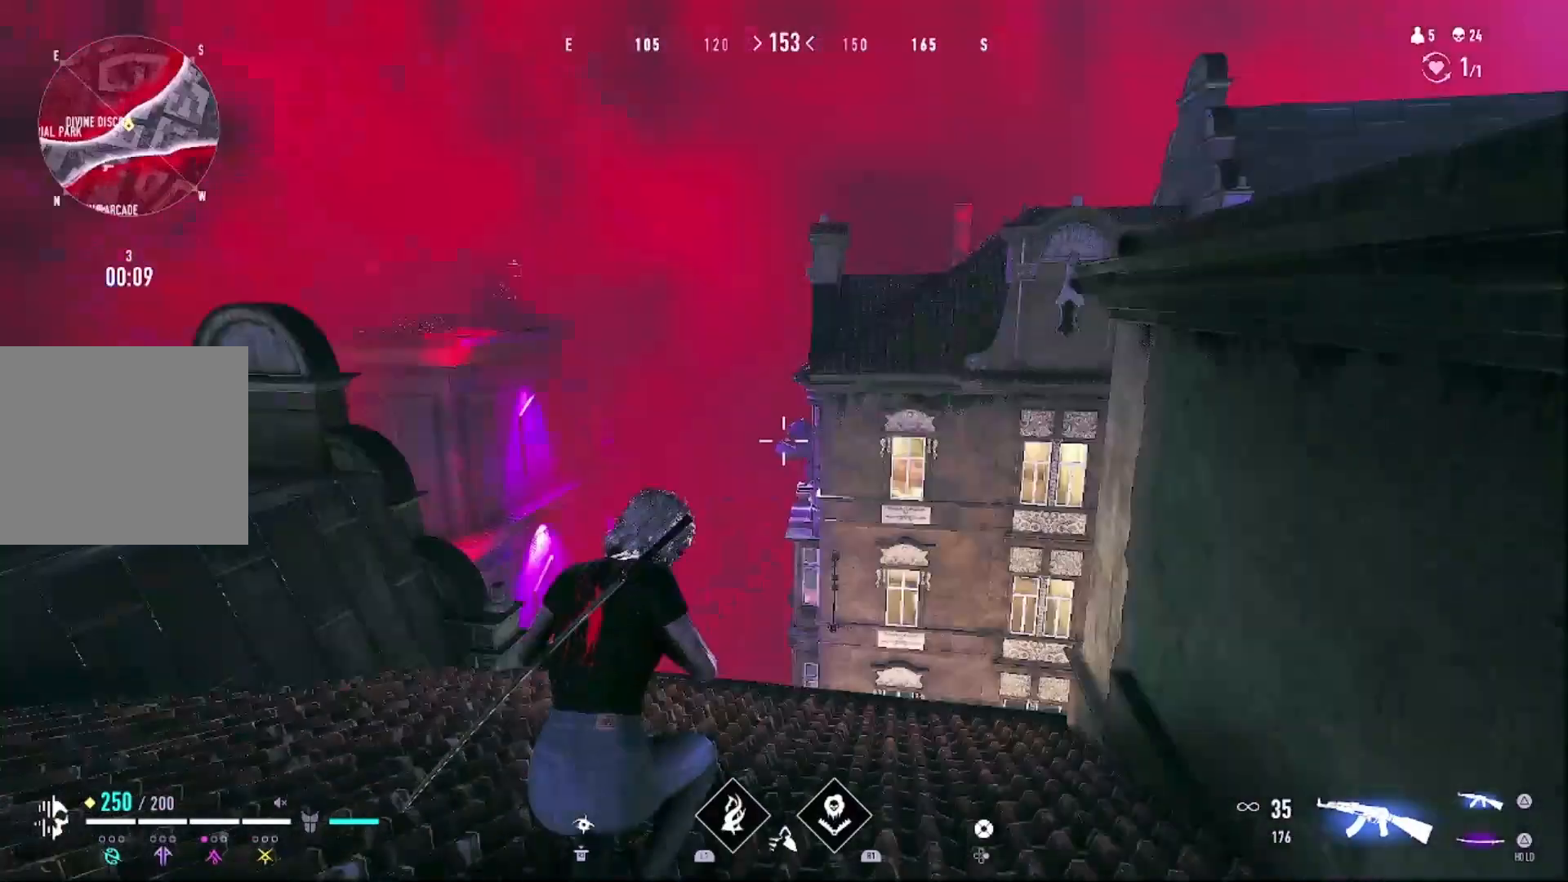
{"buttons": [], "left_stick": "up", "right_stick": "center", "events": [[100, "left_stick", "up-left"], [133, "right_stick", "center"], [367, "left_stick", "up"]]}